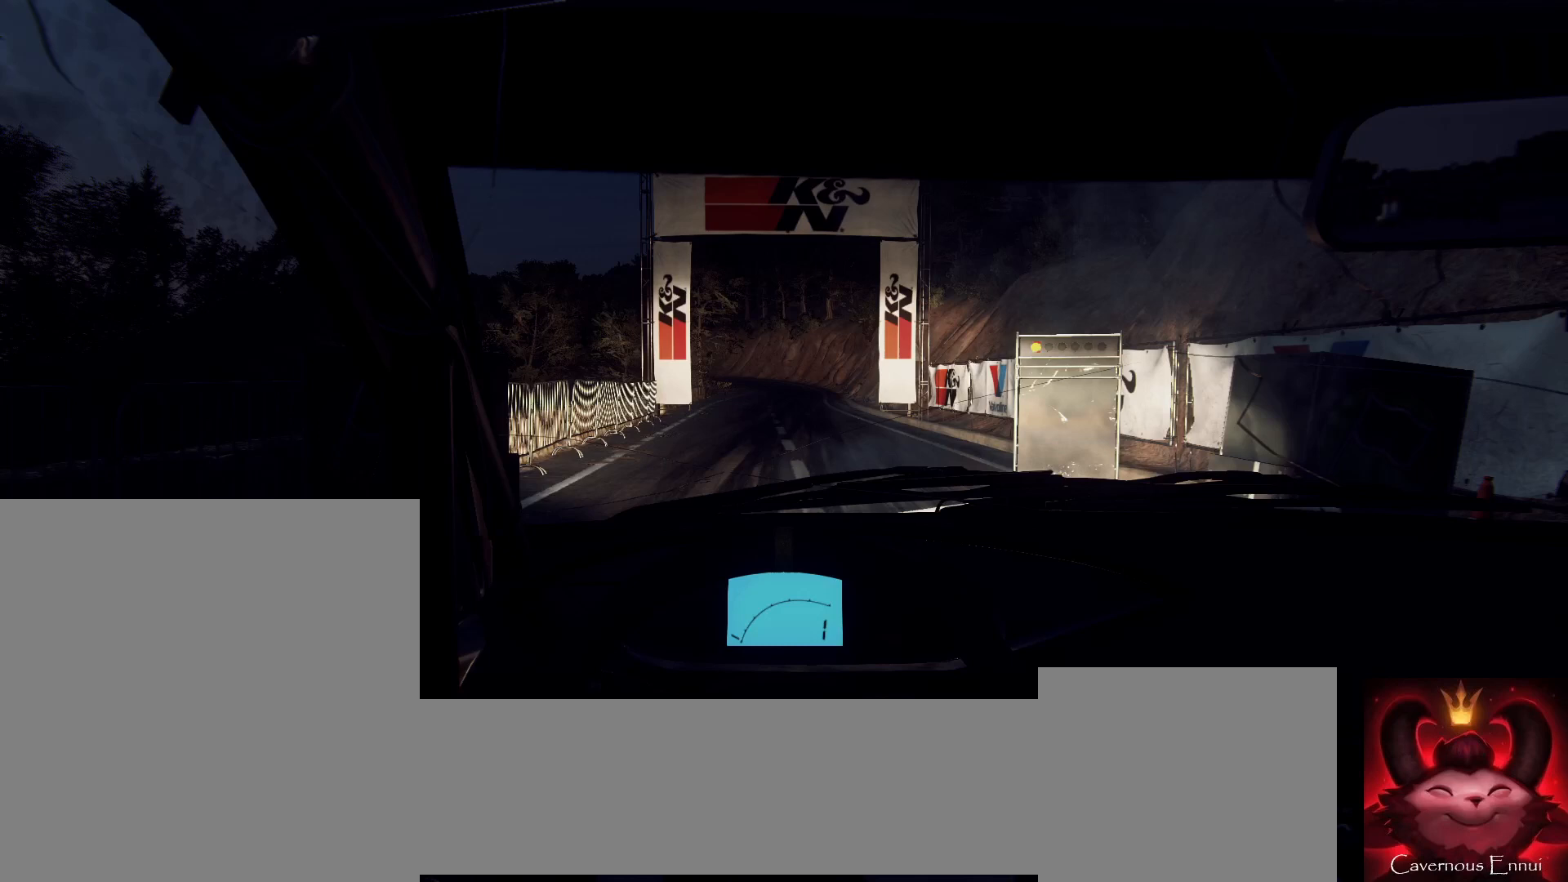
Gameplay with a controller (Xbox layout); each line is a JSON object with the inputs held at the frame after it. "events" lists button and stick changes between this image and that frame as [ms after this image, input, new state], when the widget could be followed in between.
{"buttons": [], "left_stick": "center", "right_stick": "center", "events": []}
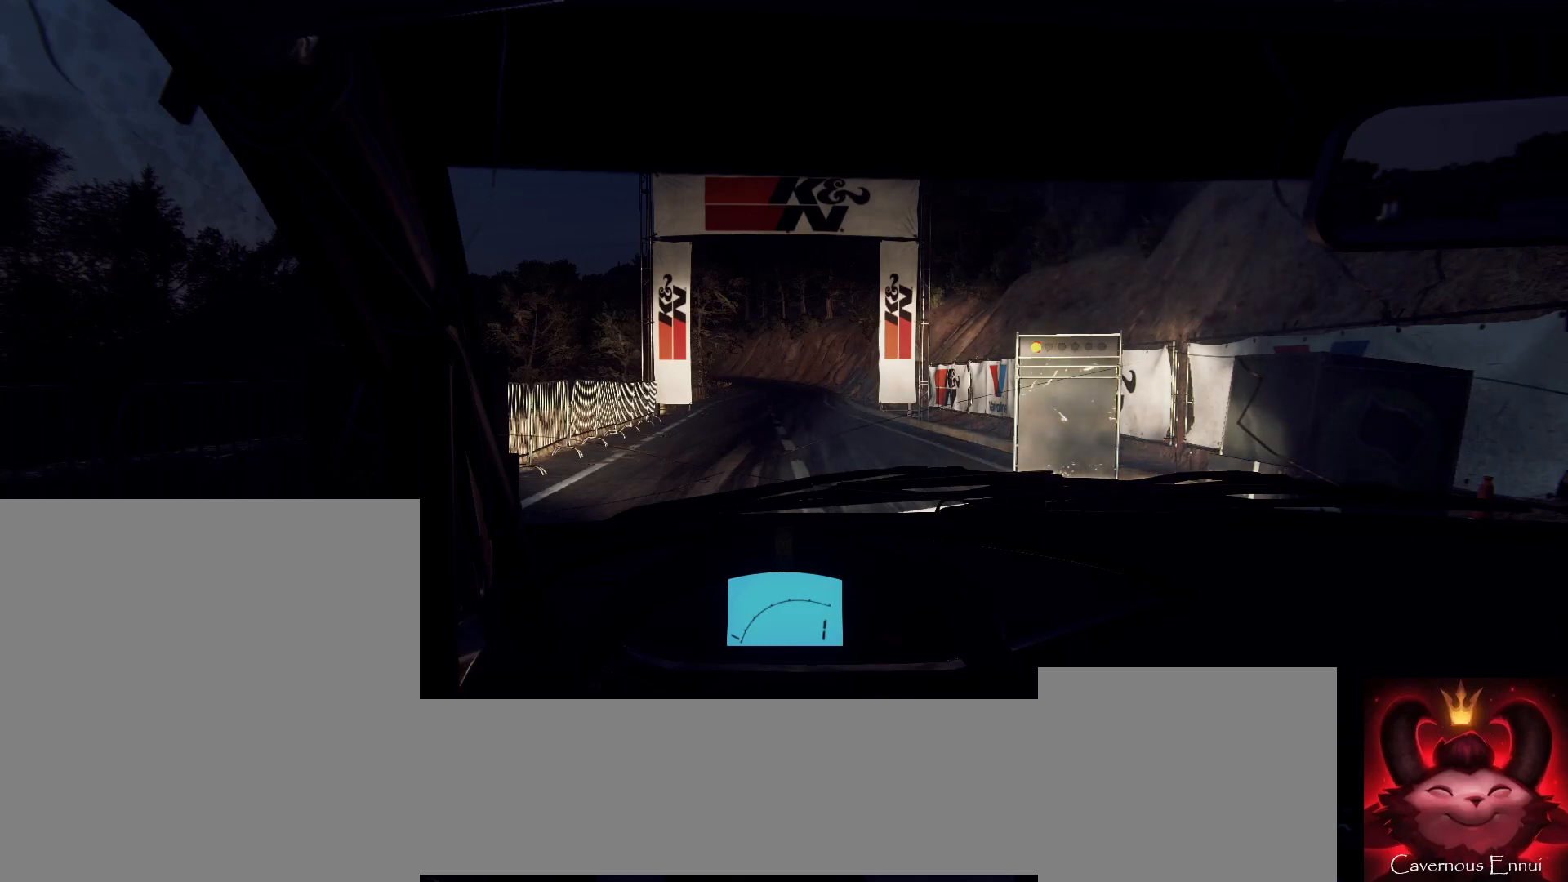
{"buttons": ["R2"], "left_stick": "center", "right_stick": "center", "events": [[133, "R2", "down"]]}
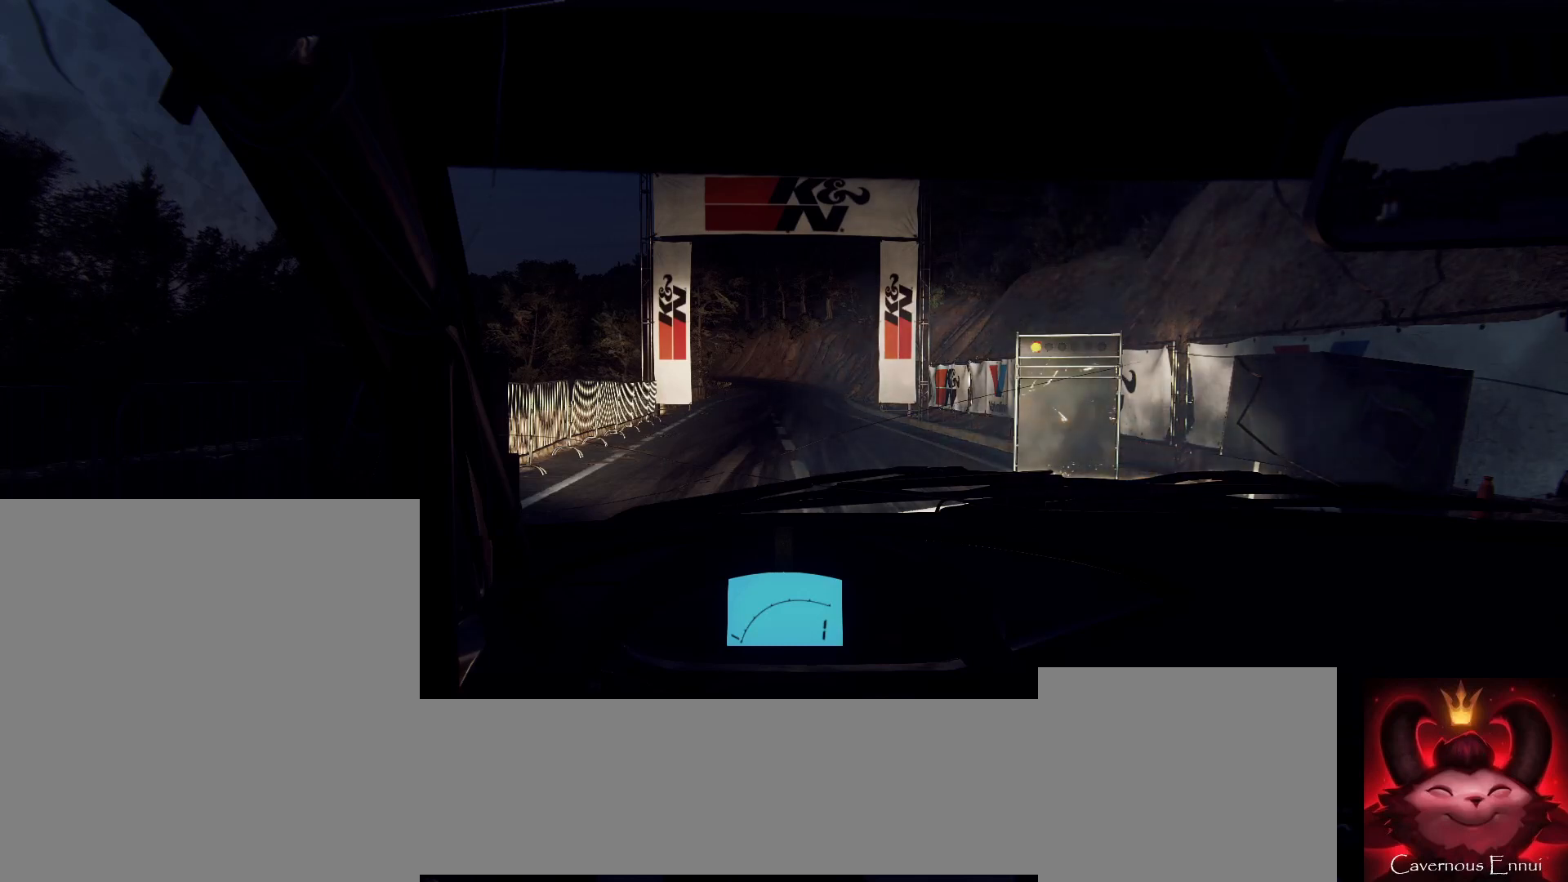
{"buttons": ["R2"], "left_stick": "center", "right_stick": "center", "events": []}
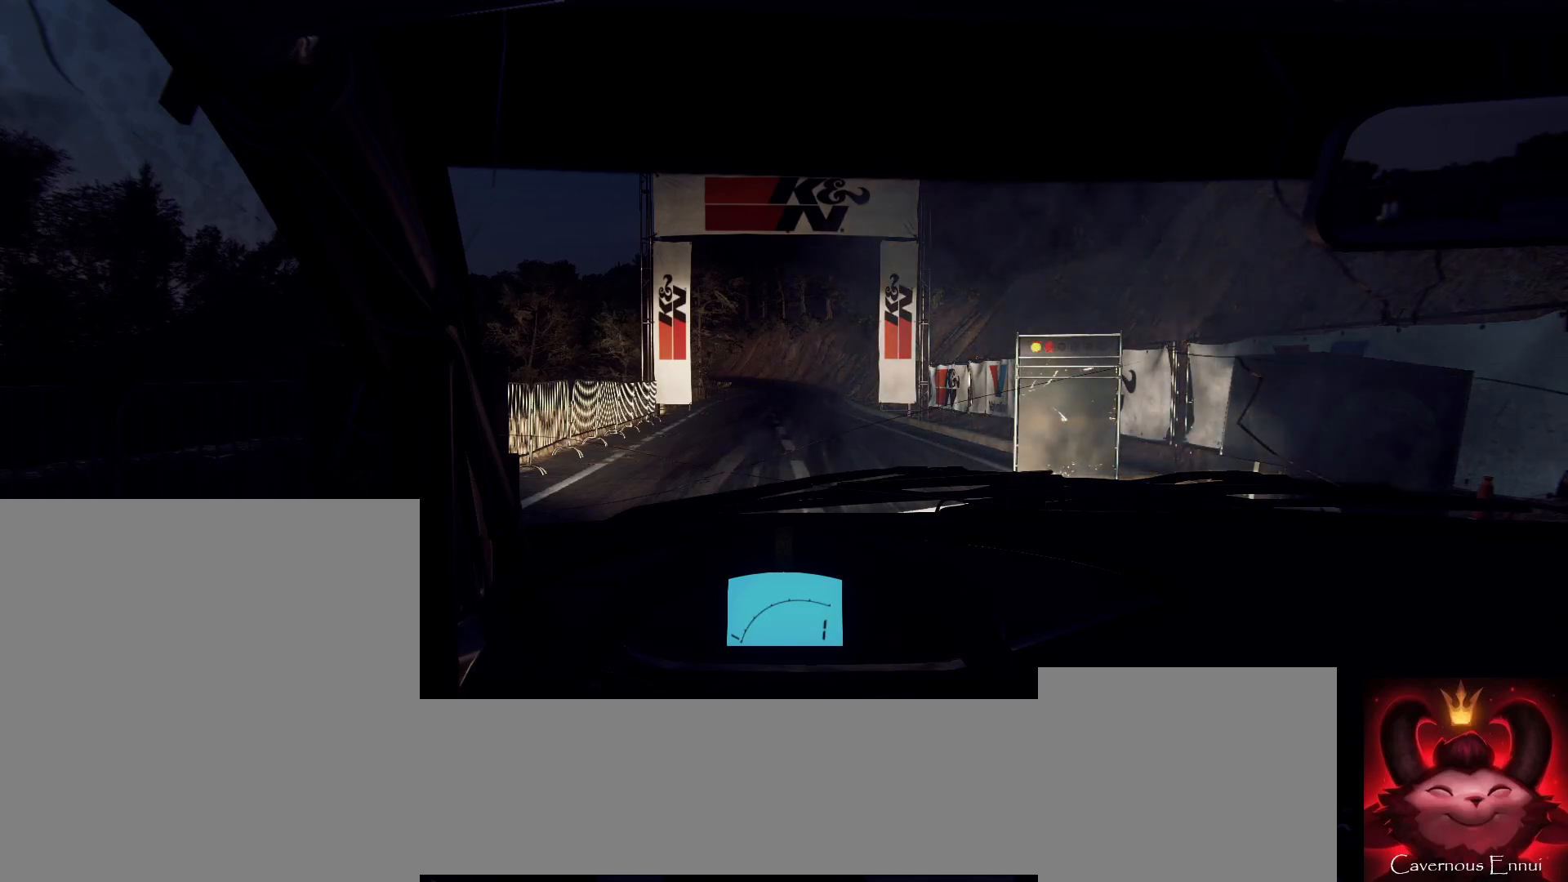
{"buttons": ["R2"], "left_stick": "center", "right_stick": "center", "events": []}
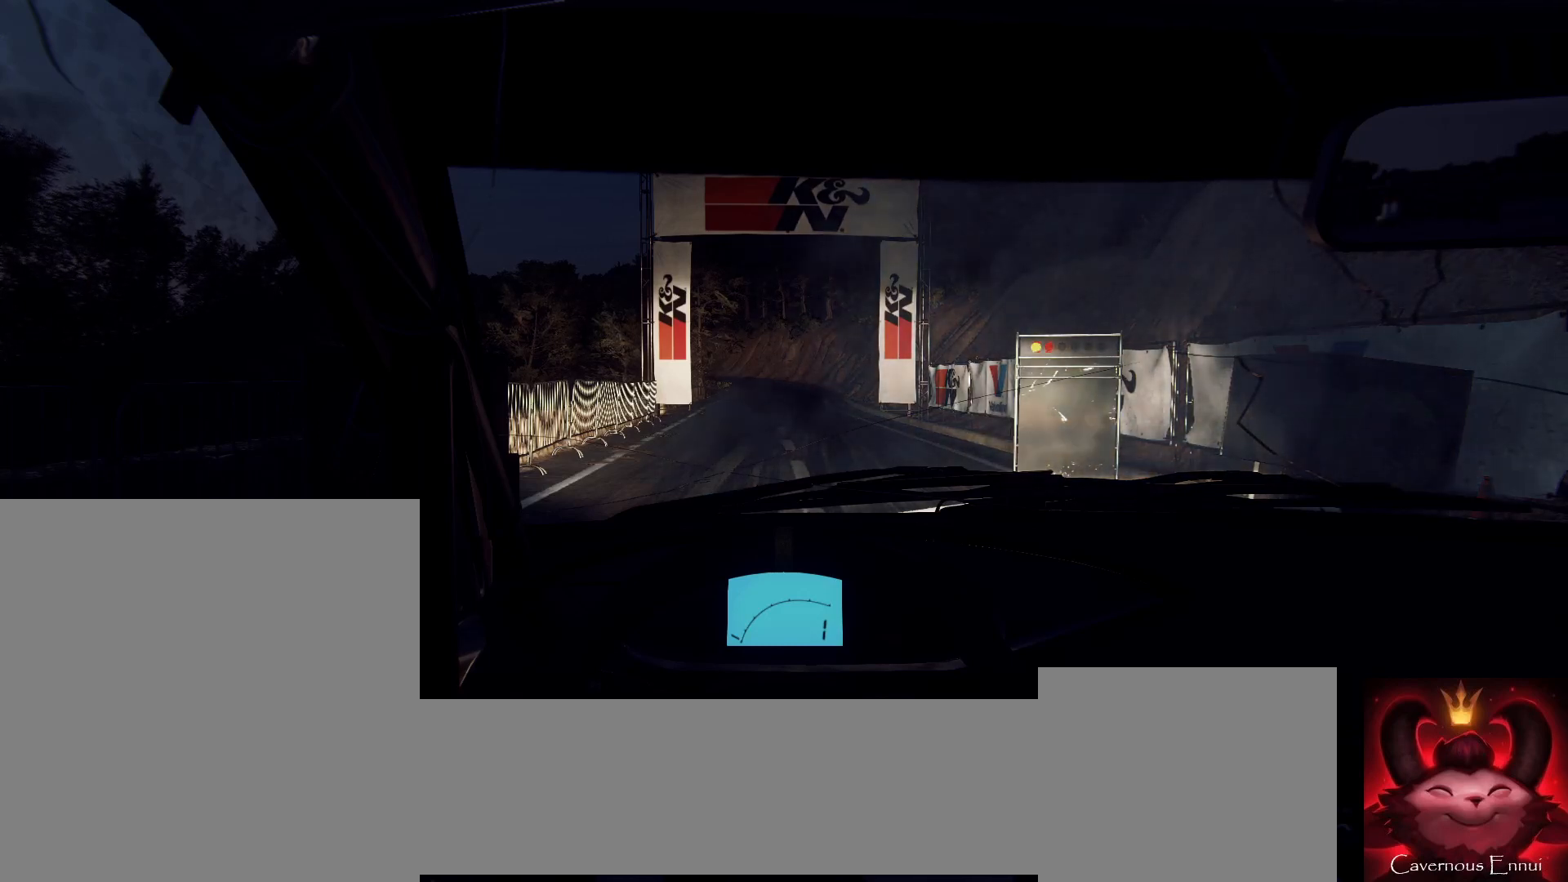
{"buttons": ["R2"], "left_stick": "center", "right_stick": "up", "events": [[133, "right_stick", "up"]]}
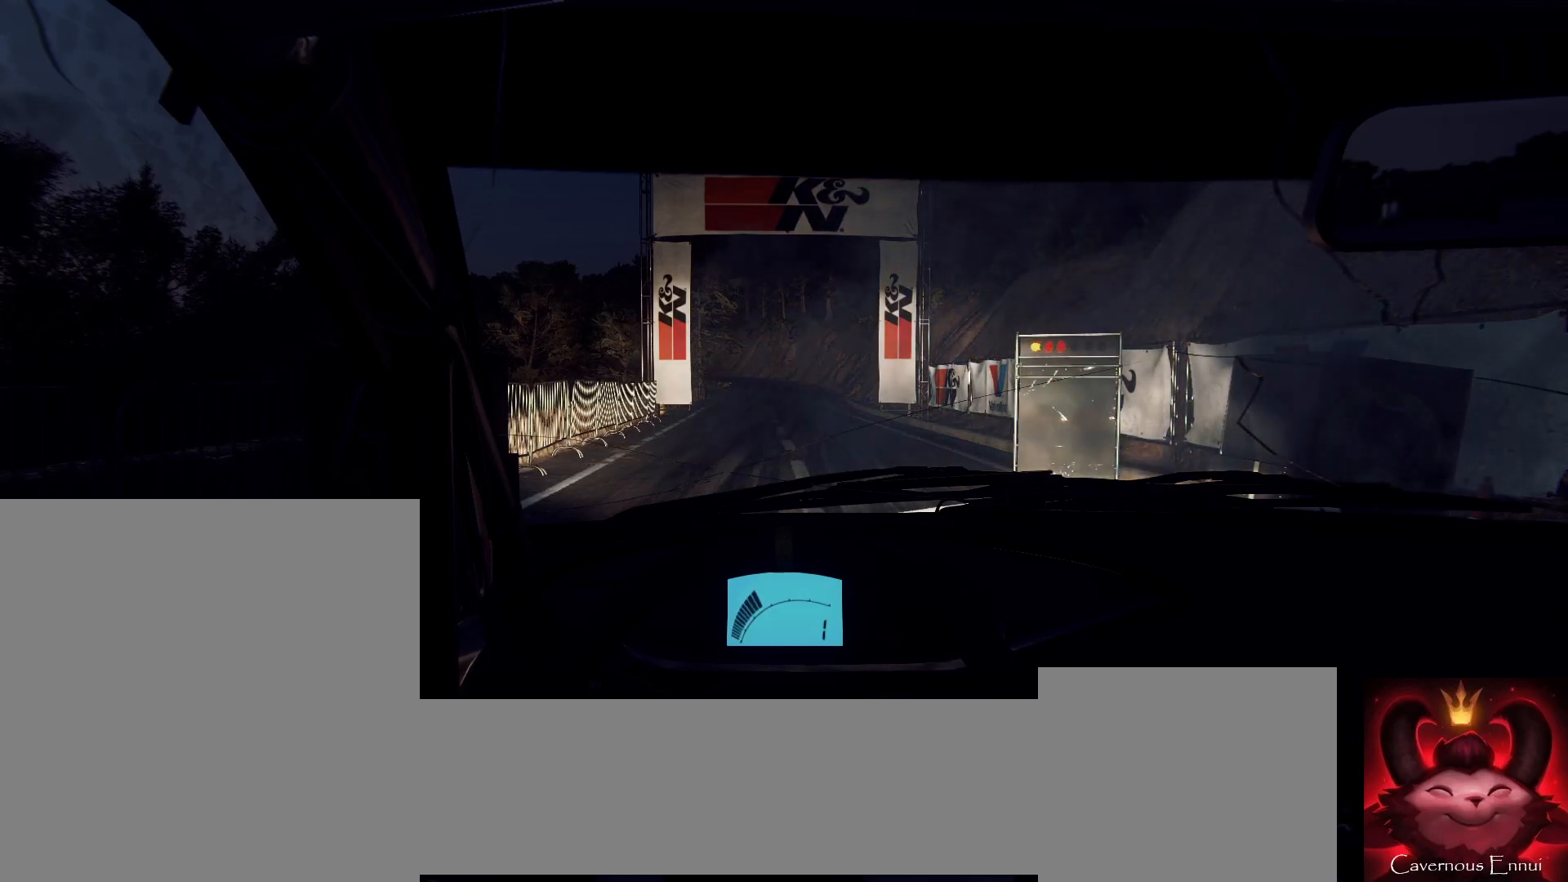
{"buttons": ["R2"], "left_stick": "center", "right_stick": "center", "events": [[167, "right_stick", "center"]]}
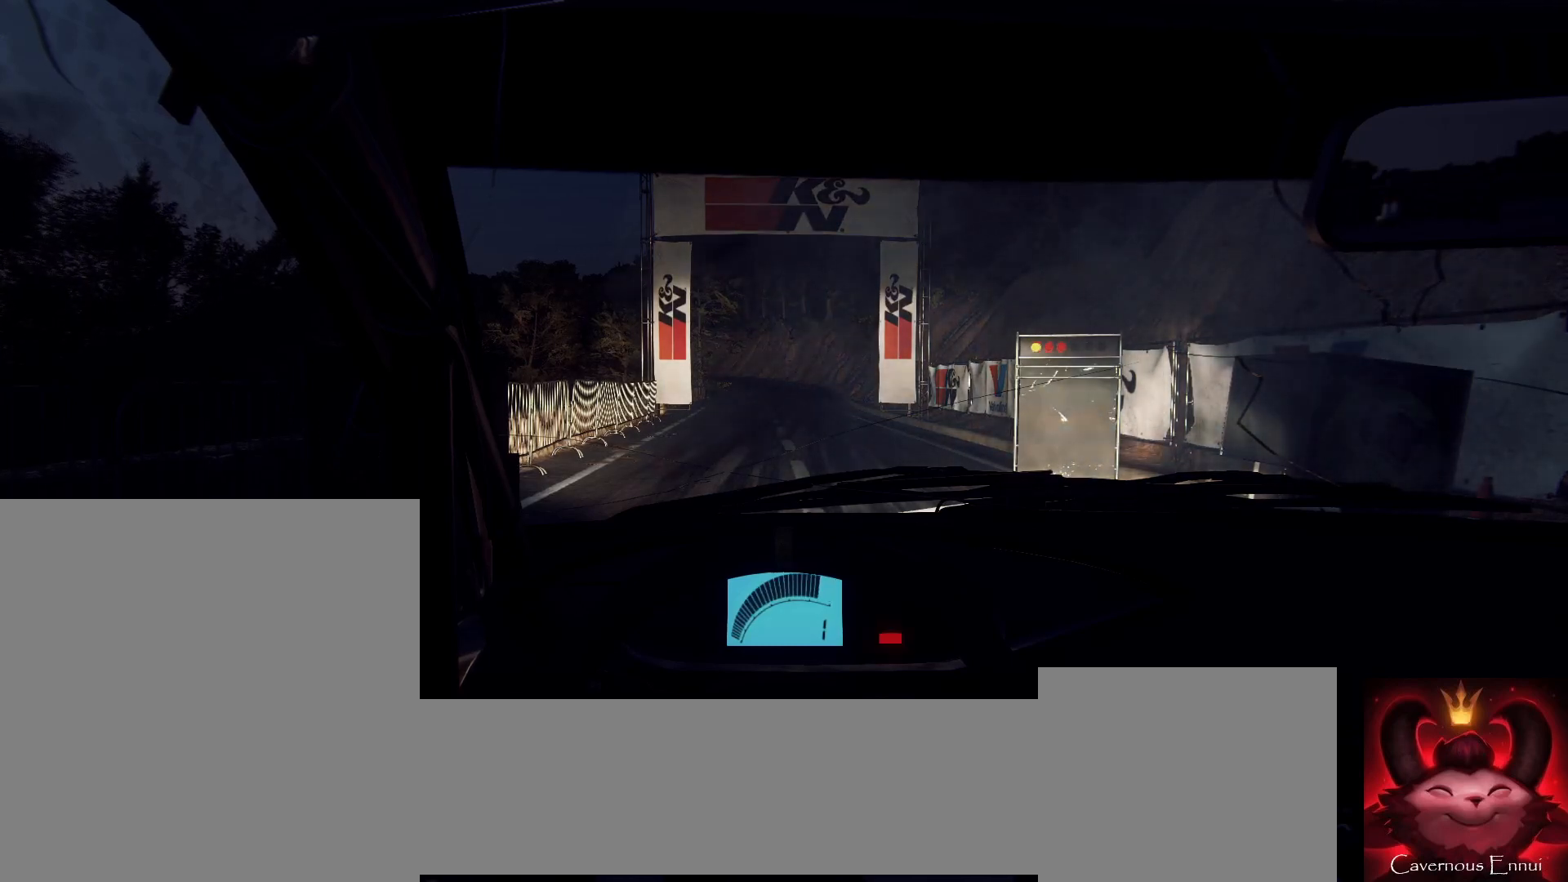
{"buttons": ["R2"], "left_stick": "center", "right_stick": "center", "events": []}
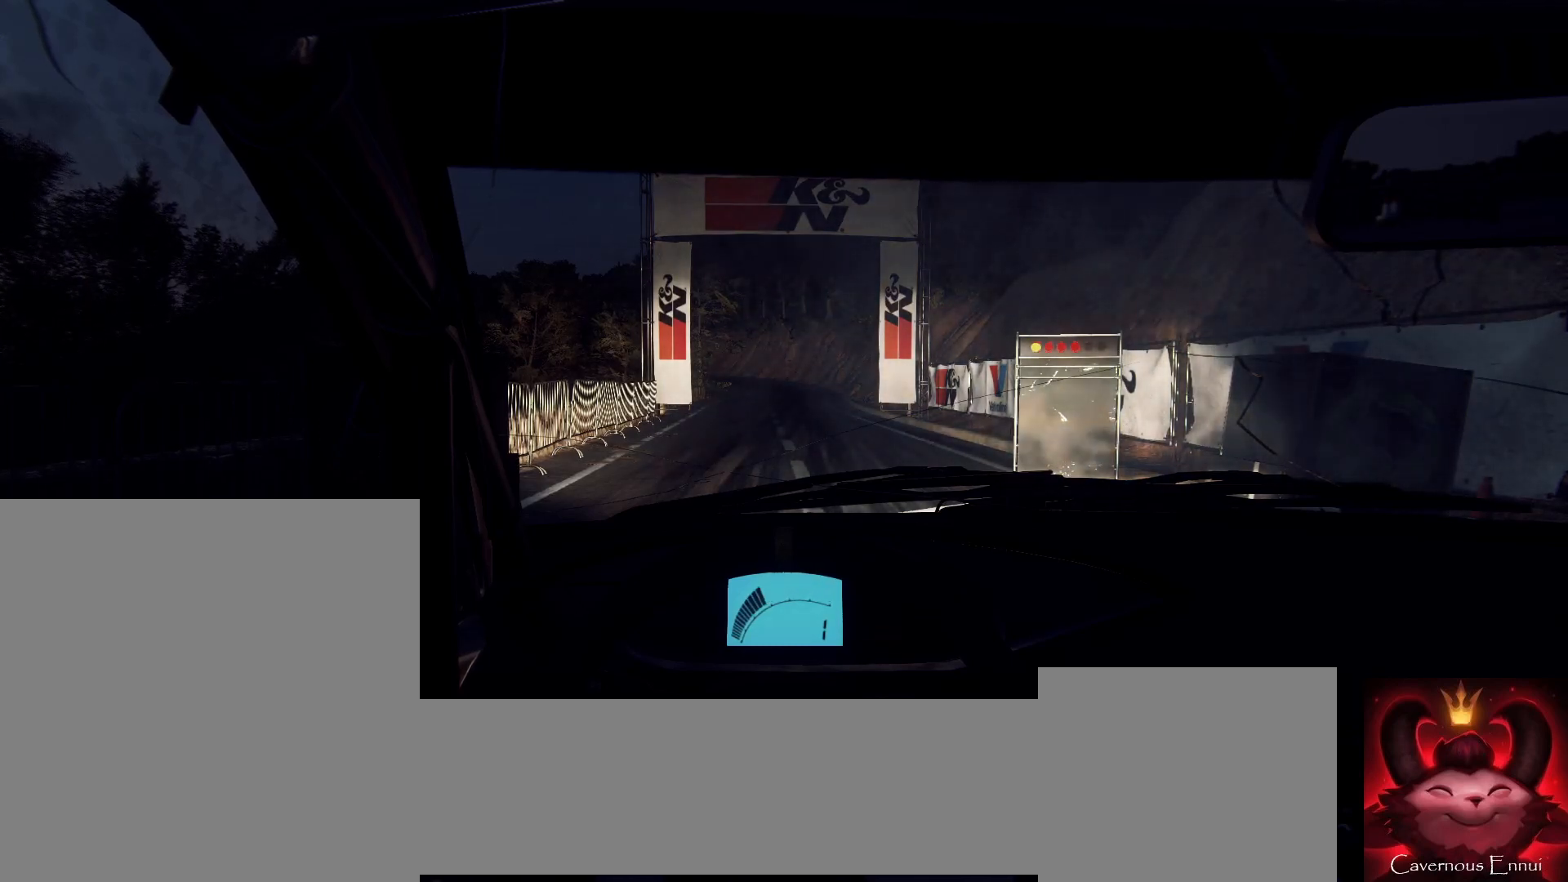
{"buttons": ["R2"], "left_stick": "center", "right_stick": "up", "events": [[100, "right_stick", "up"]]}
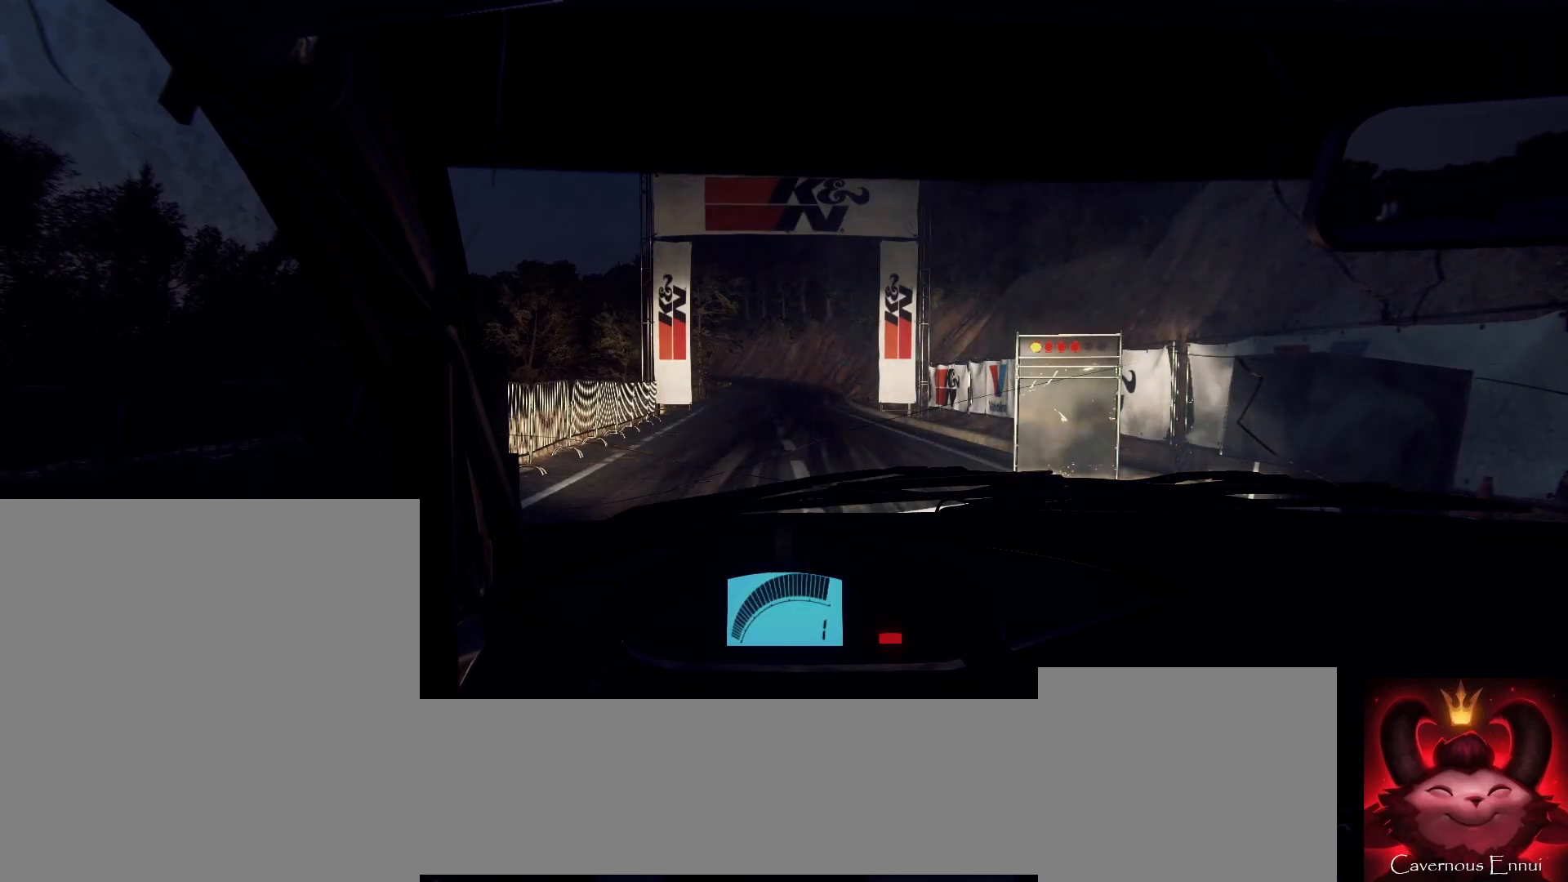
{"buttons": ["R2"], "left_stick": "center", "right_stick": "up", "events": [[33, "right_stick", "center"], [433, "right_stick", "up"]]}
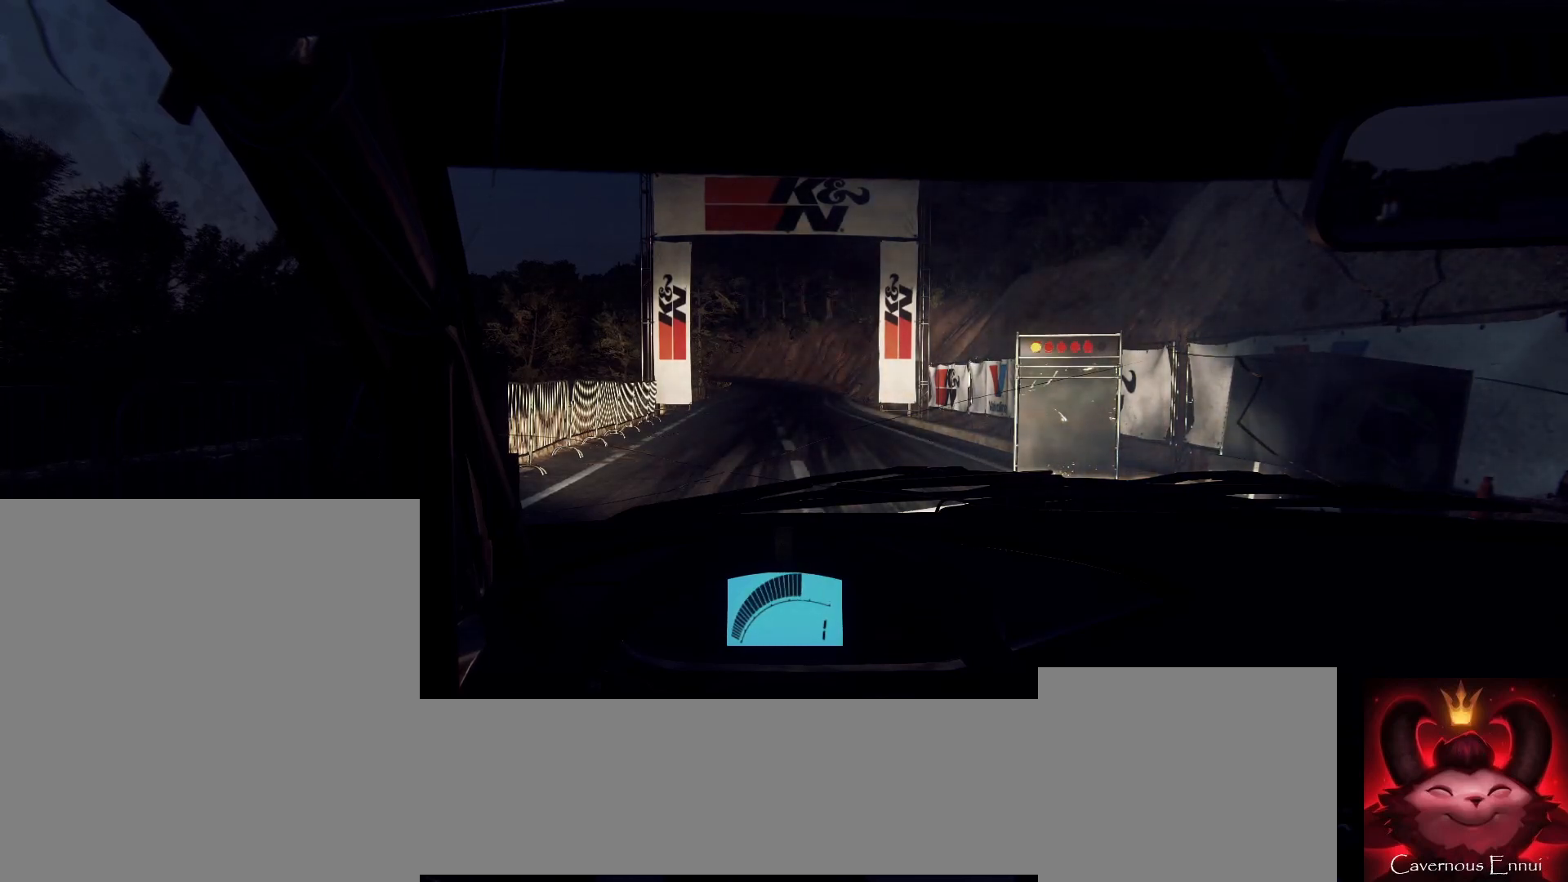
{"buttons": ["R2"], "left_stick": "center", "right_stick": "up", "events": [[133, "right_stick", "center"], [433, "right_stick", "up"]]}
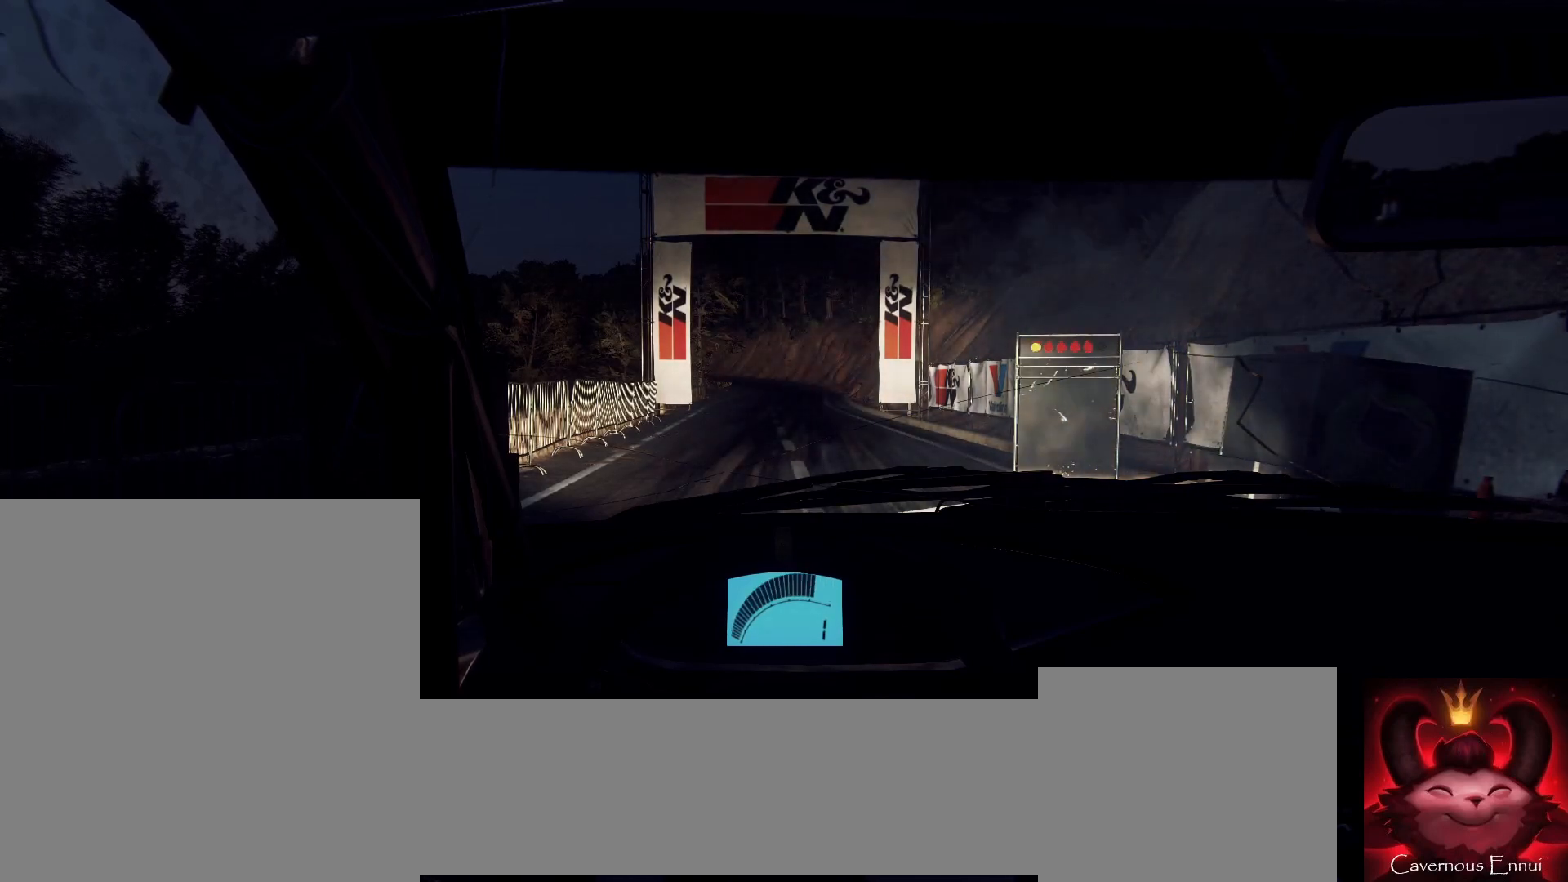
{"buttons": ["R2"], "left_stick": "center", "right_stick": "up", "events": []}
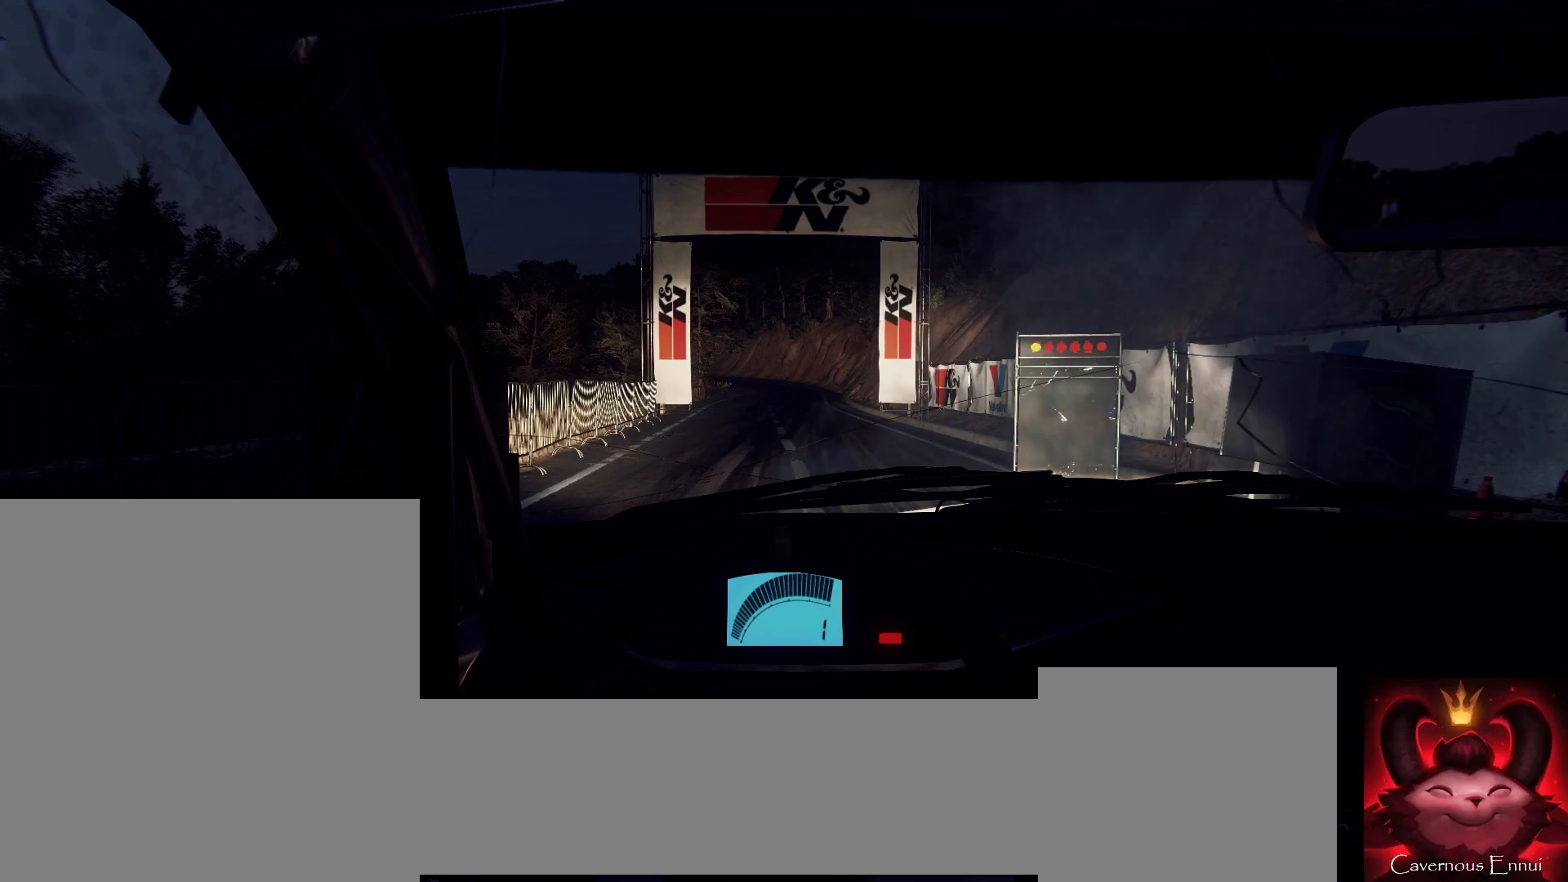
{"buttons": ["R2"], "left_stick": "center", "right_stick": "up", "events": []}
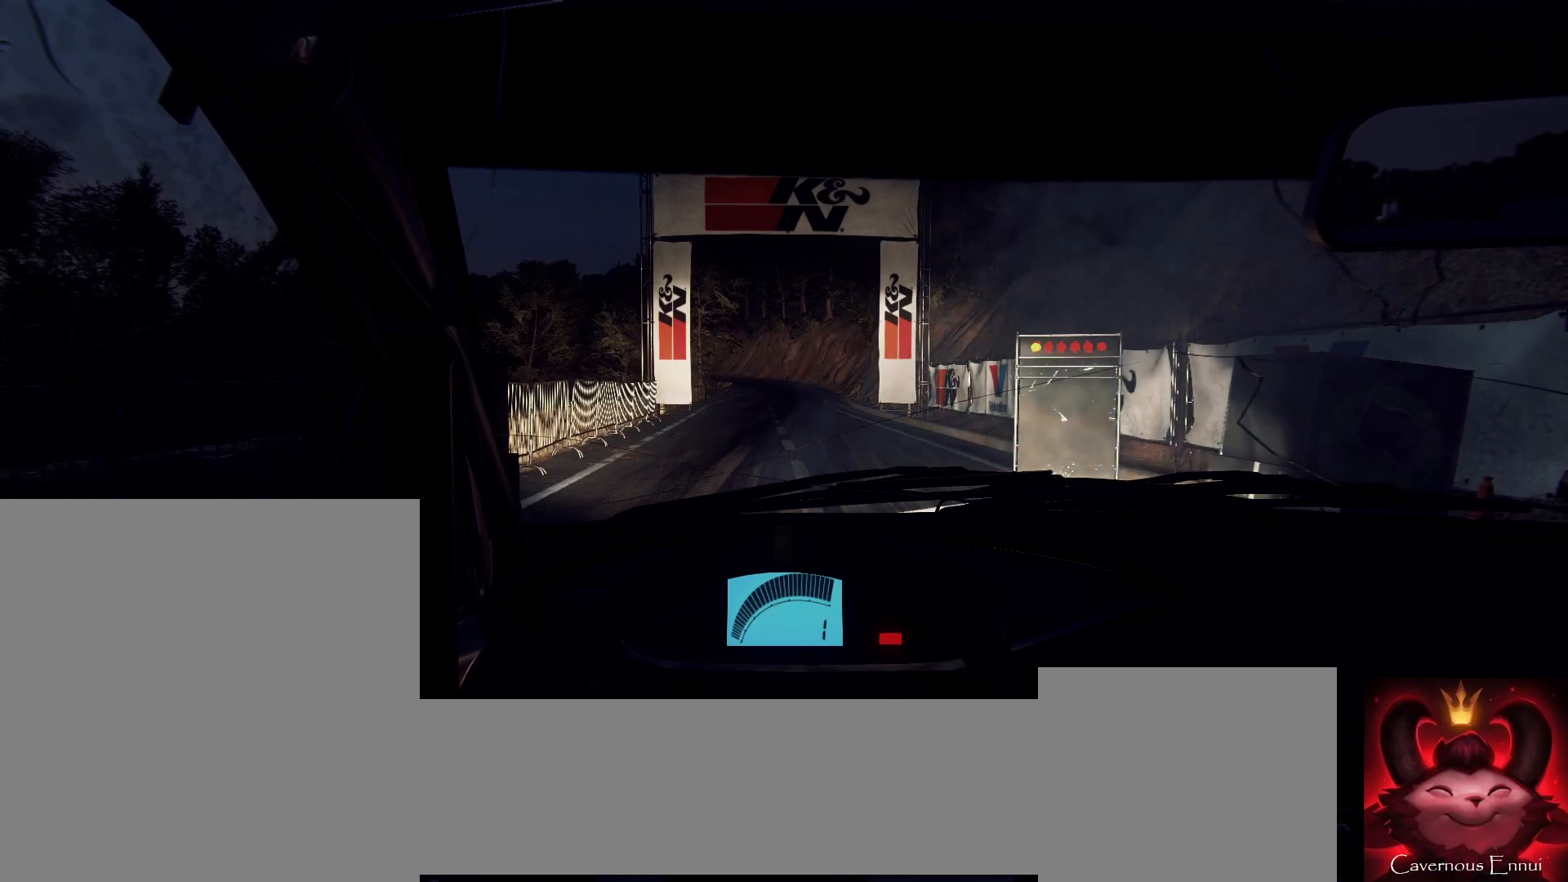
{"buttons": [], "left_stick": "center", "right_stick": "up", "events": [[333, "R2", "up"]]}
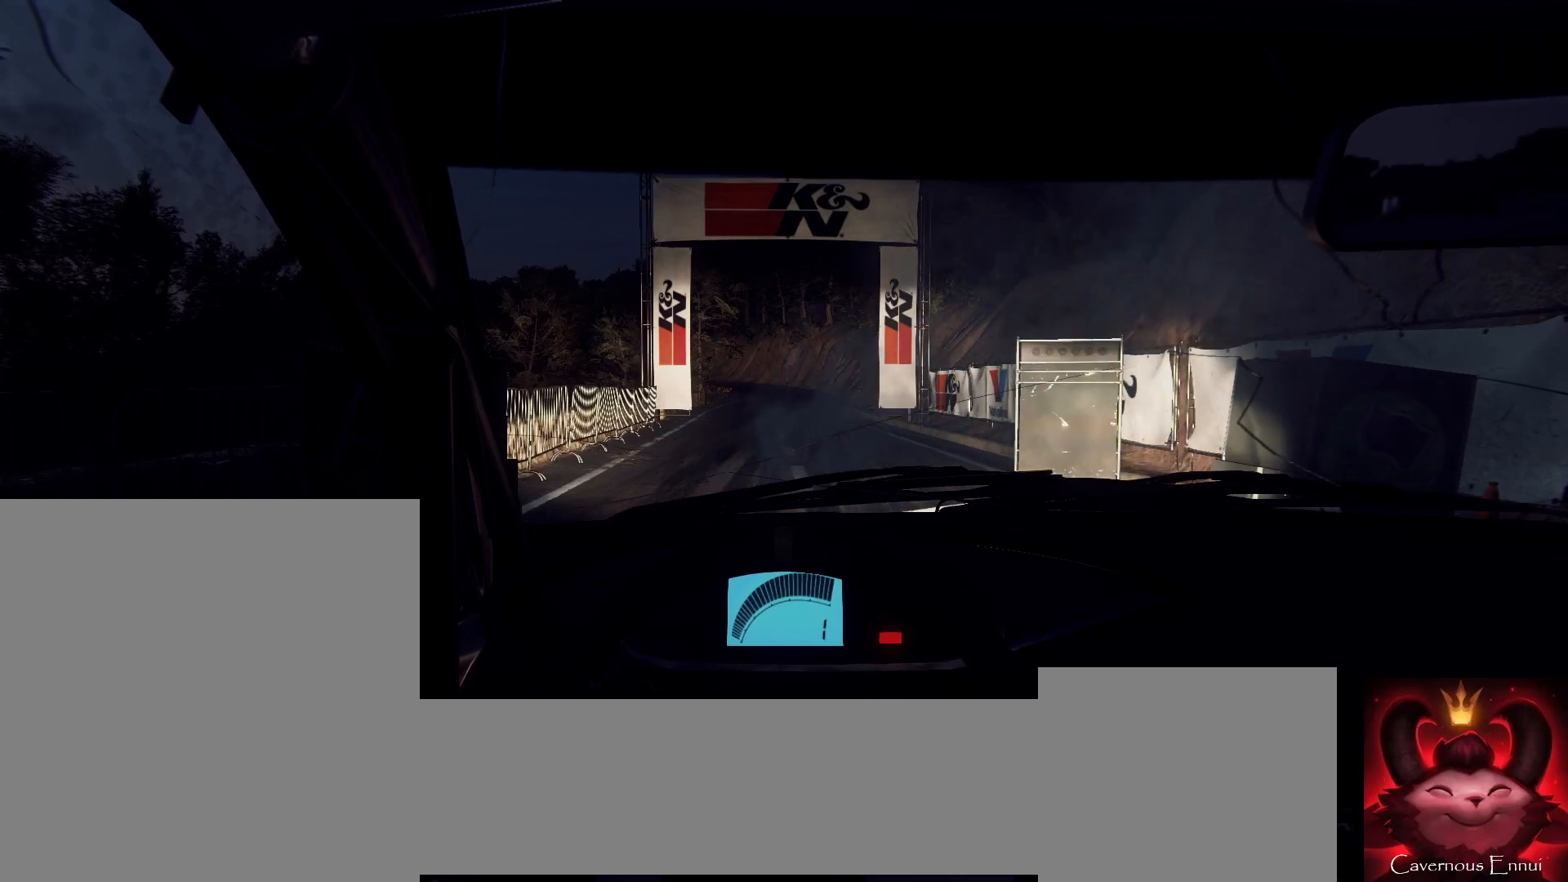
{"buttons": [], "left_stick": "center", "right_stick": "up", "events": []}
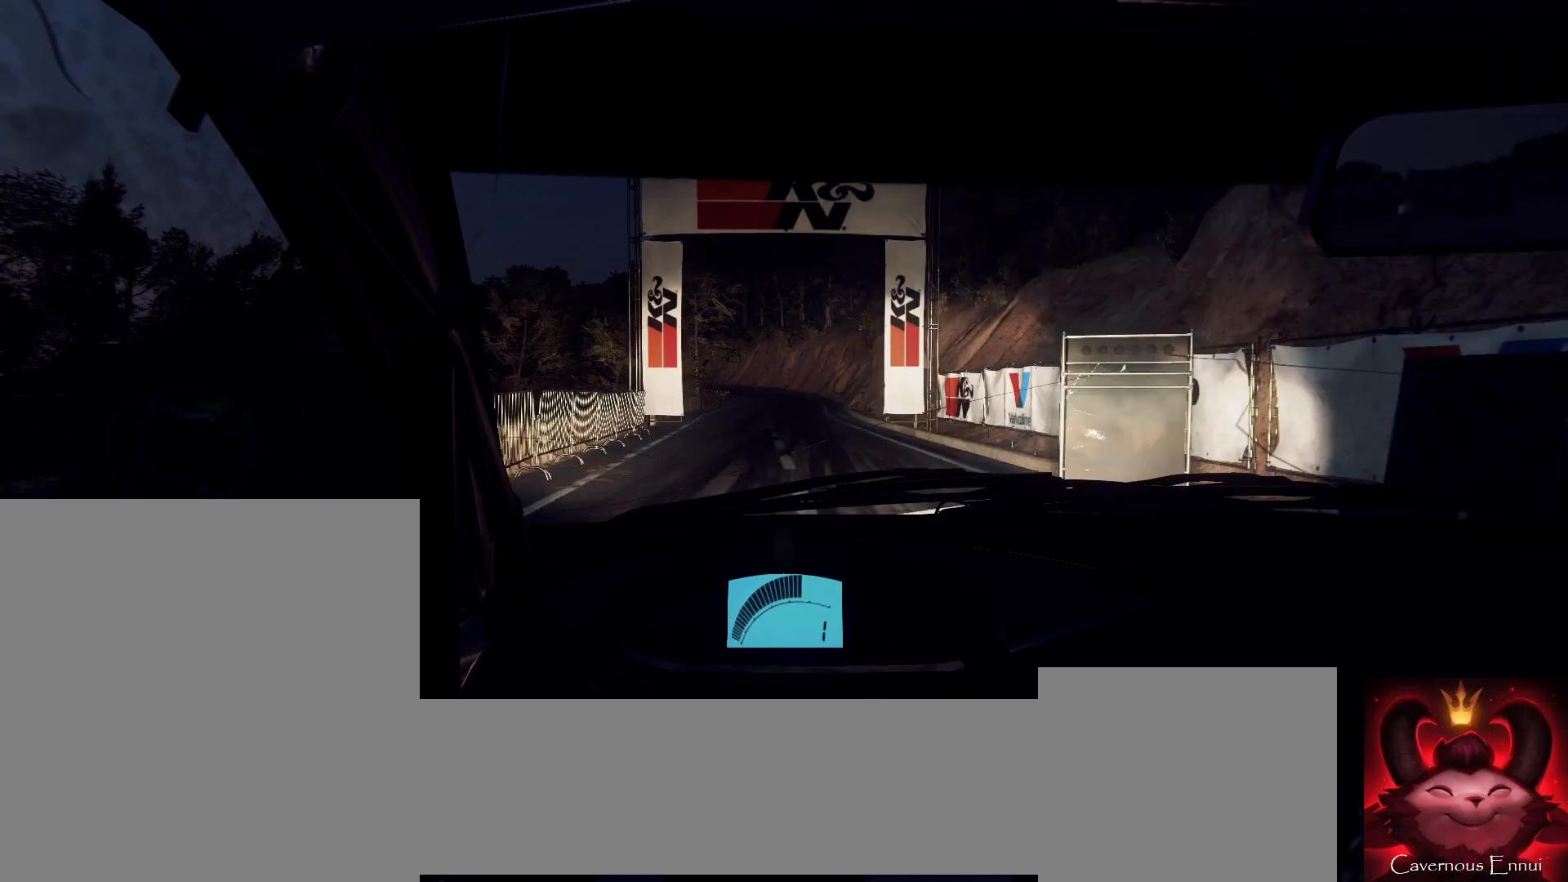
{"buttons": [], "left_stick": "center", "right_stick": "up", "events": []}
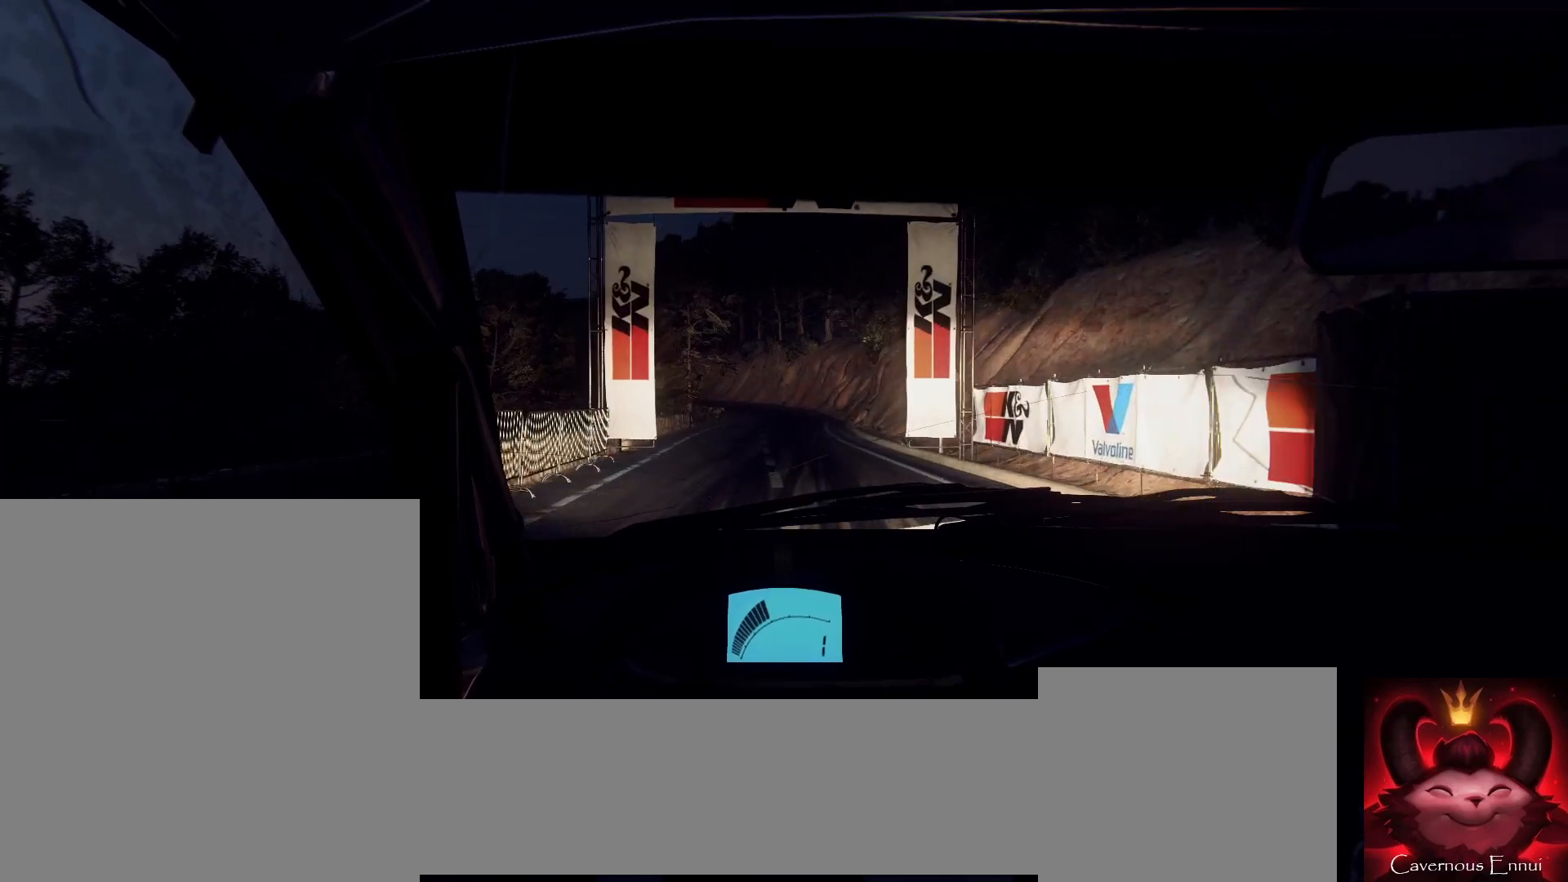
{"buttons": [], "left_stick": "center", "right_stick": "up", "events": []}
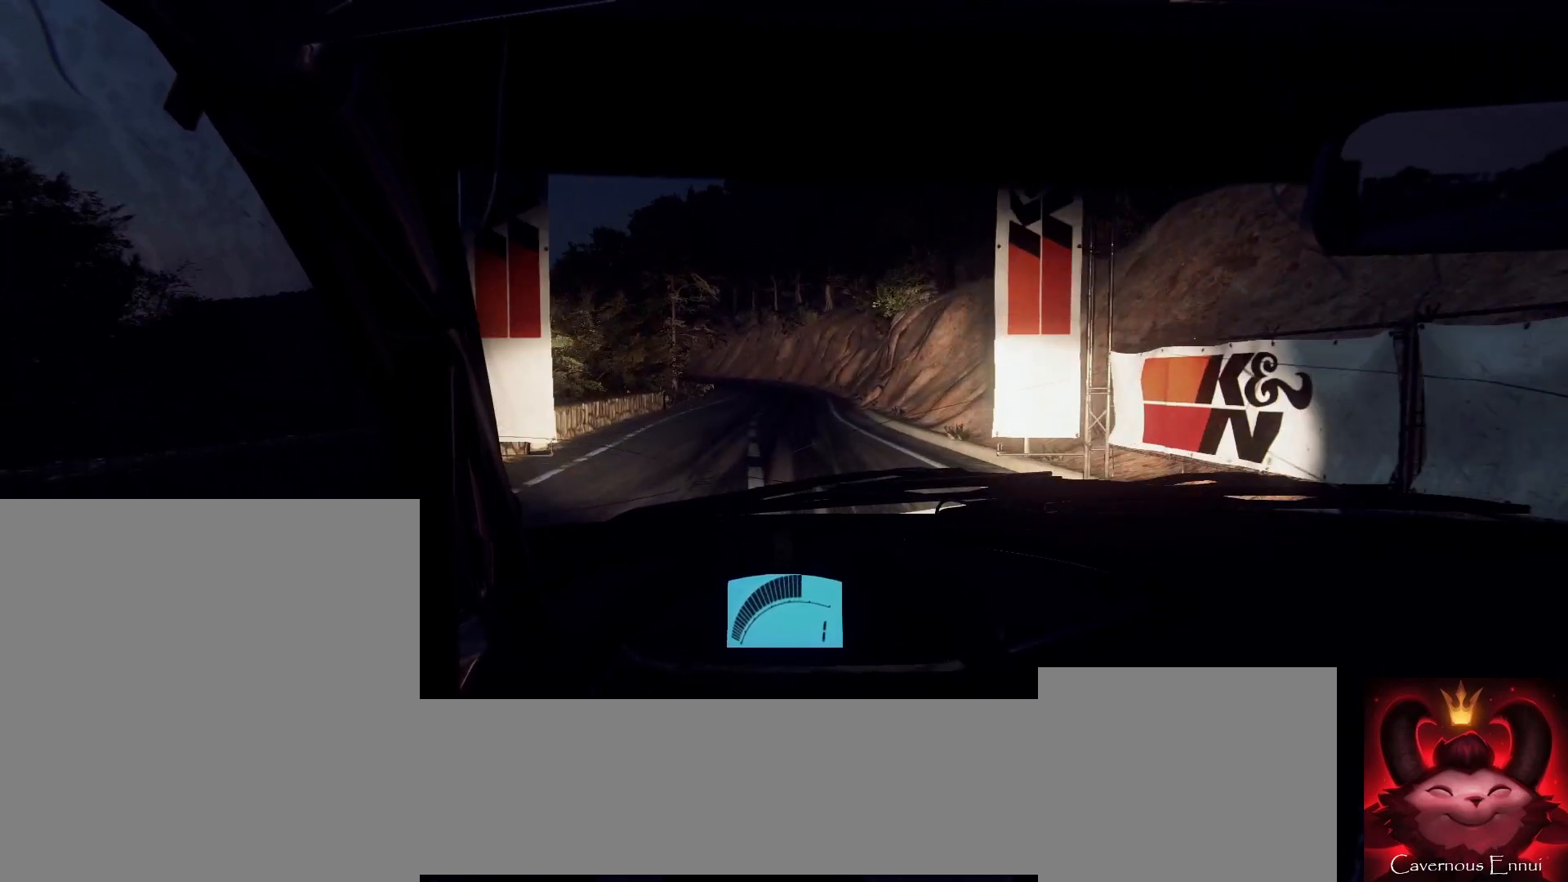
{"buttons": [], "left_stick": "center", "right_stick": "up", "events": [[300, "R1", "down"], [333, "R1", "up"]]}
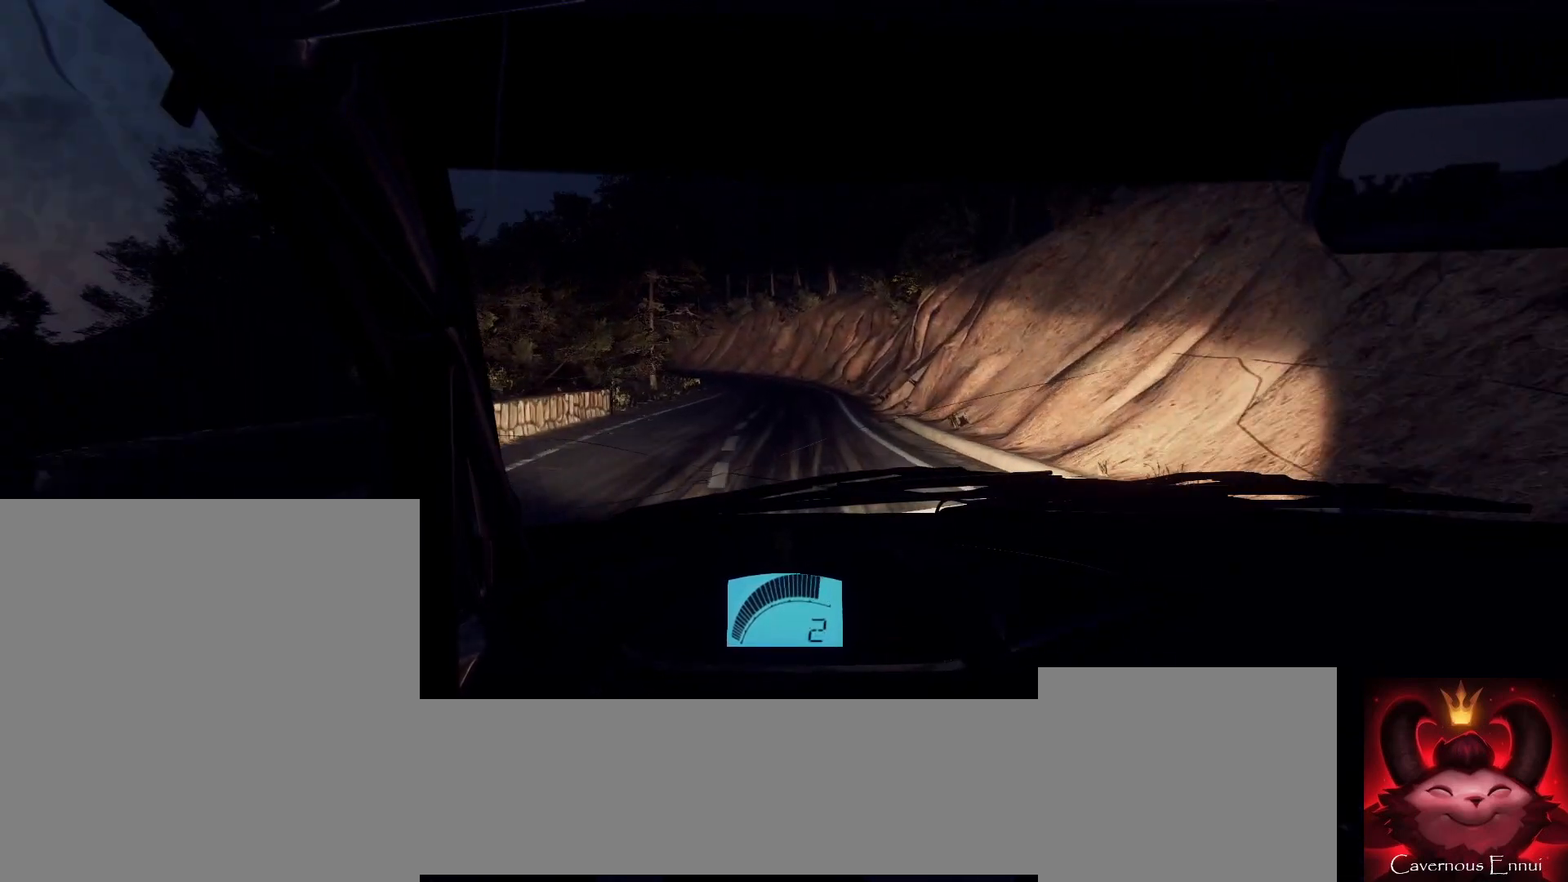
{"buttons": [], "left_stick": "center", "right_stick": "up", "events": []}
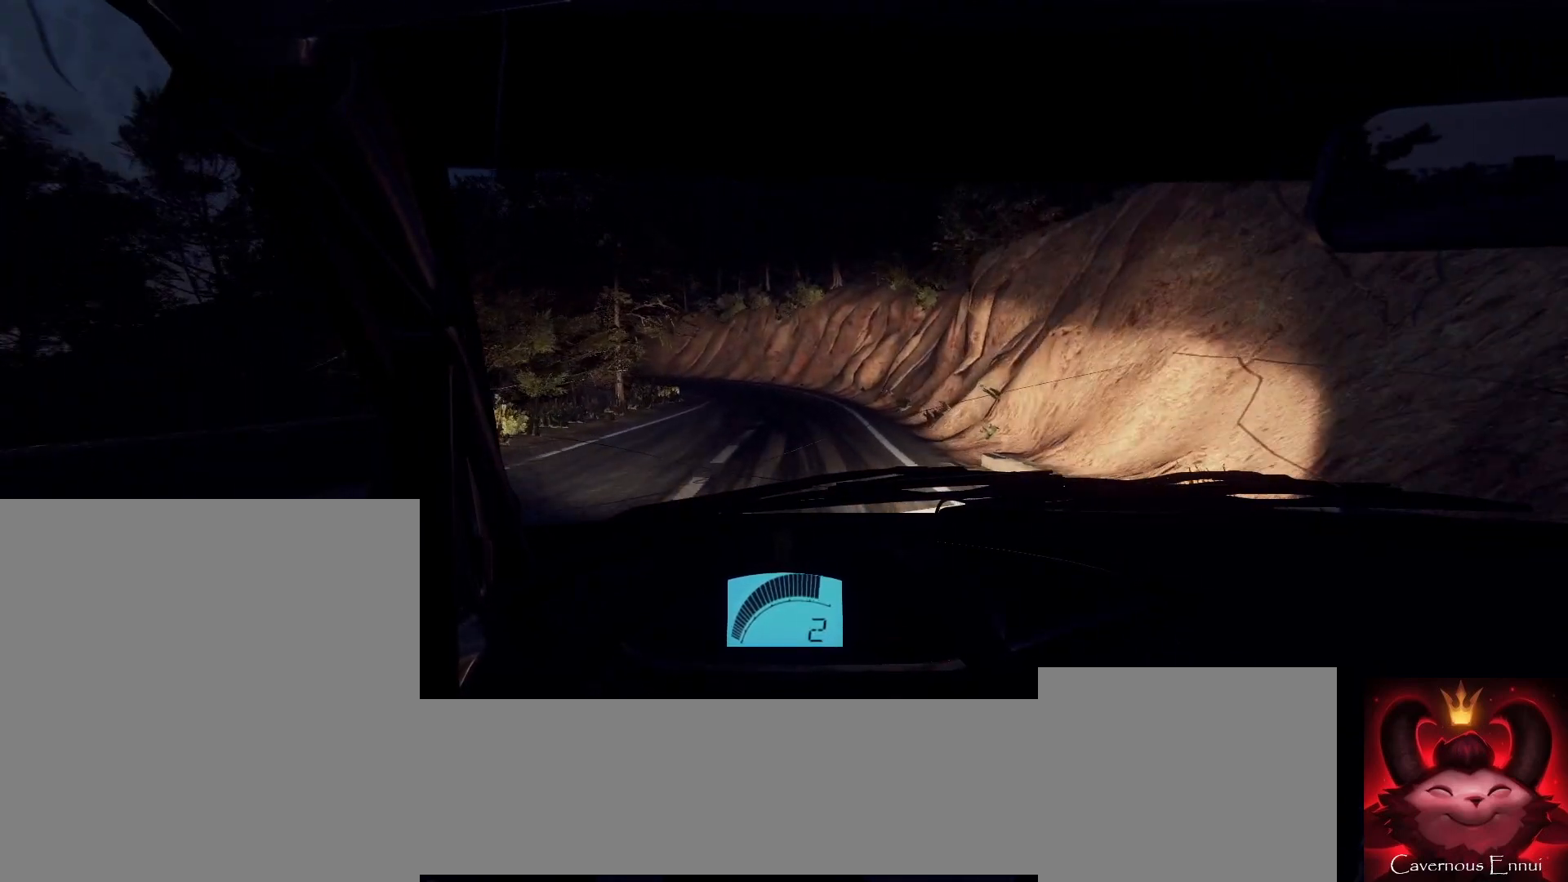
{"buttons": [], "left_stick": "center", "right_stick": "up", "events": [[67, "left_stick", "left"], [233, "R1", "down"], [233, "left_stick", "center"], [267, "R1", "up"]]}
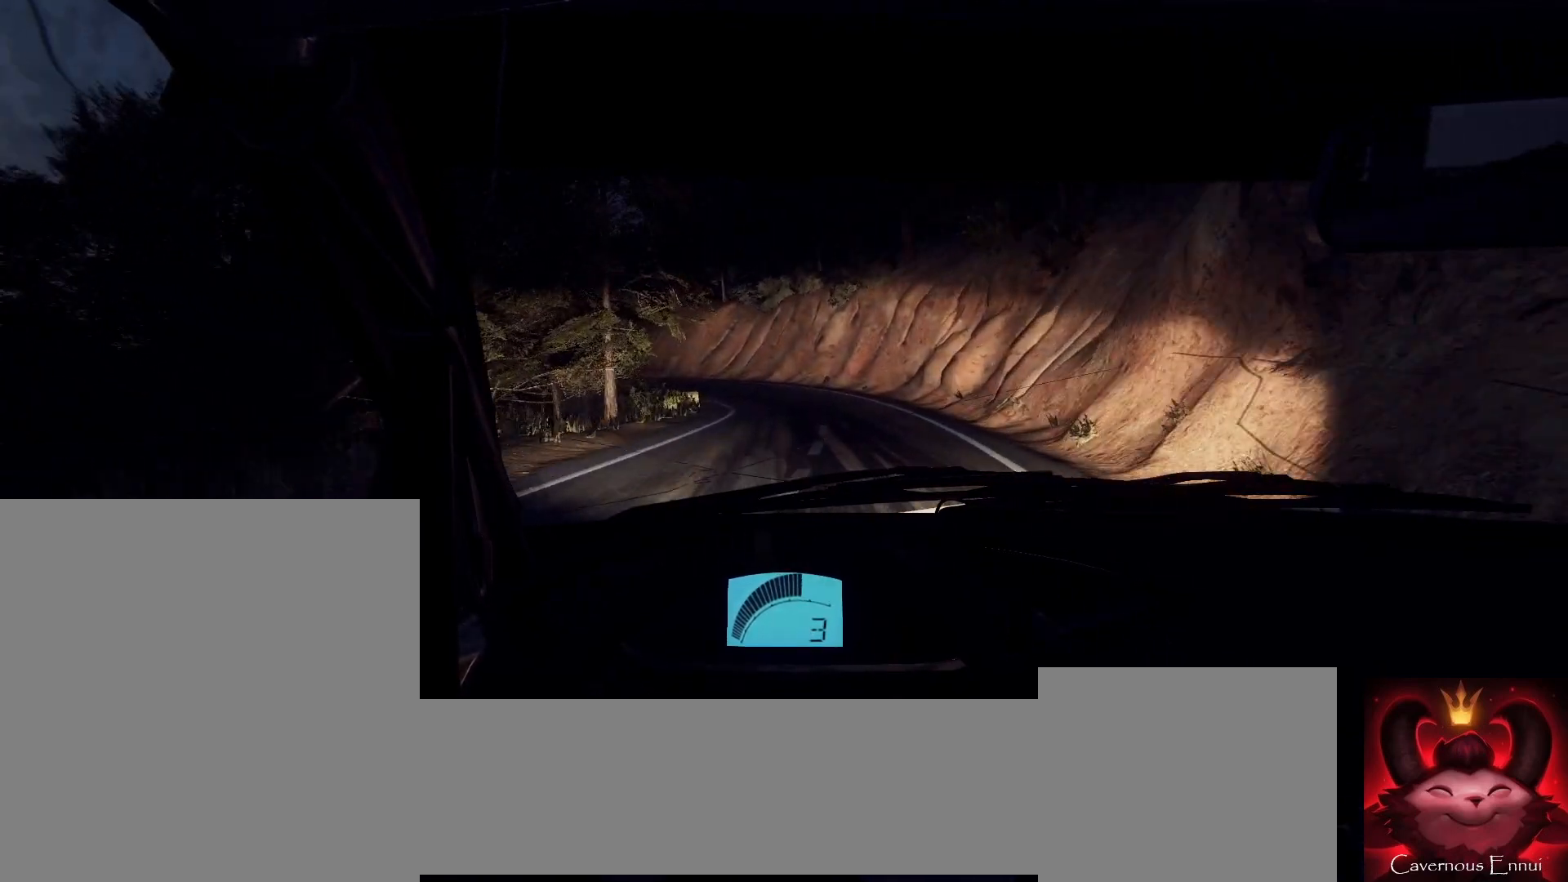
{"buttons": [], "left_stick": "left", "right_stick": "up", "events": [[67, "left_stick", "left"], [200, "left_stick", "center"], [433, "left_stick", "left"]]}
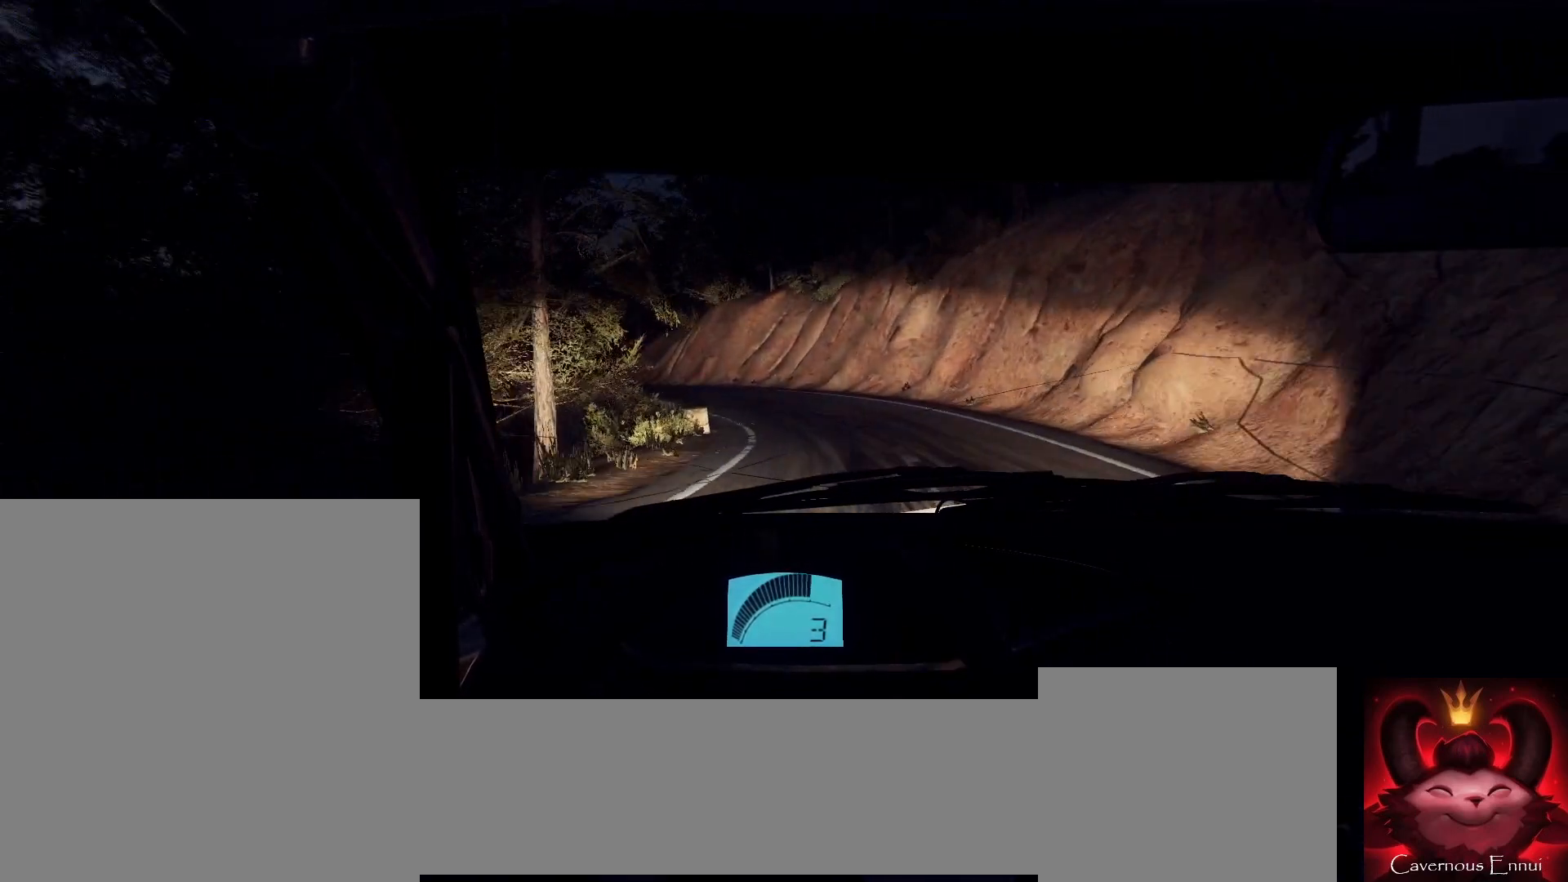
{"buttons": [], "left_stick": "left", "right_stick": "center", "events": [[133, "left_stick", "center"], [300, "left_stick", "left"], [333, "L2", "down"], [433, "right_stick", "center"], [500, "L2", "up"]]}
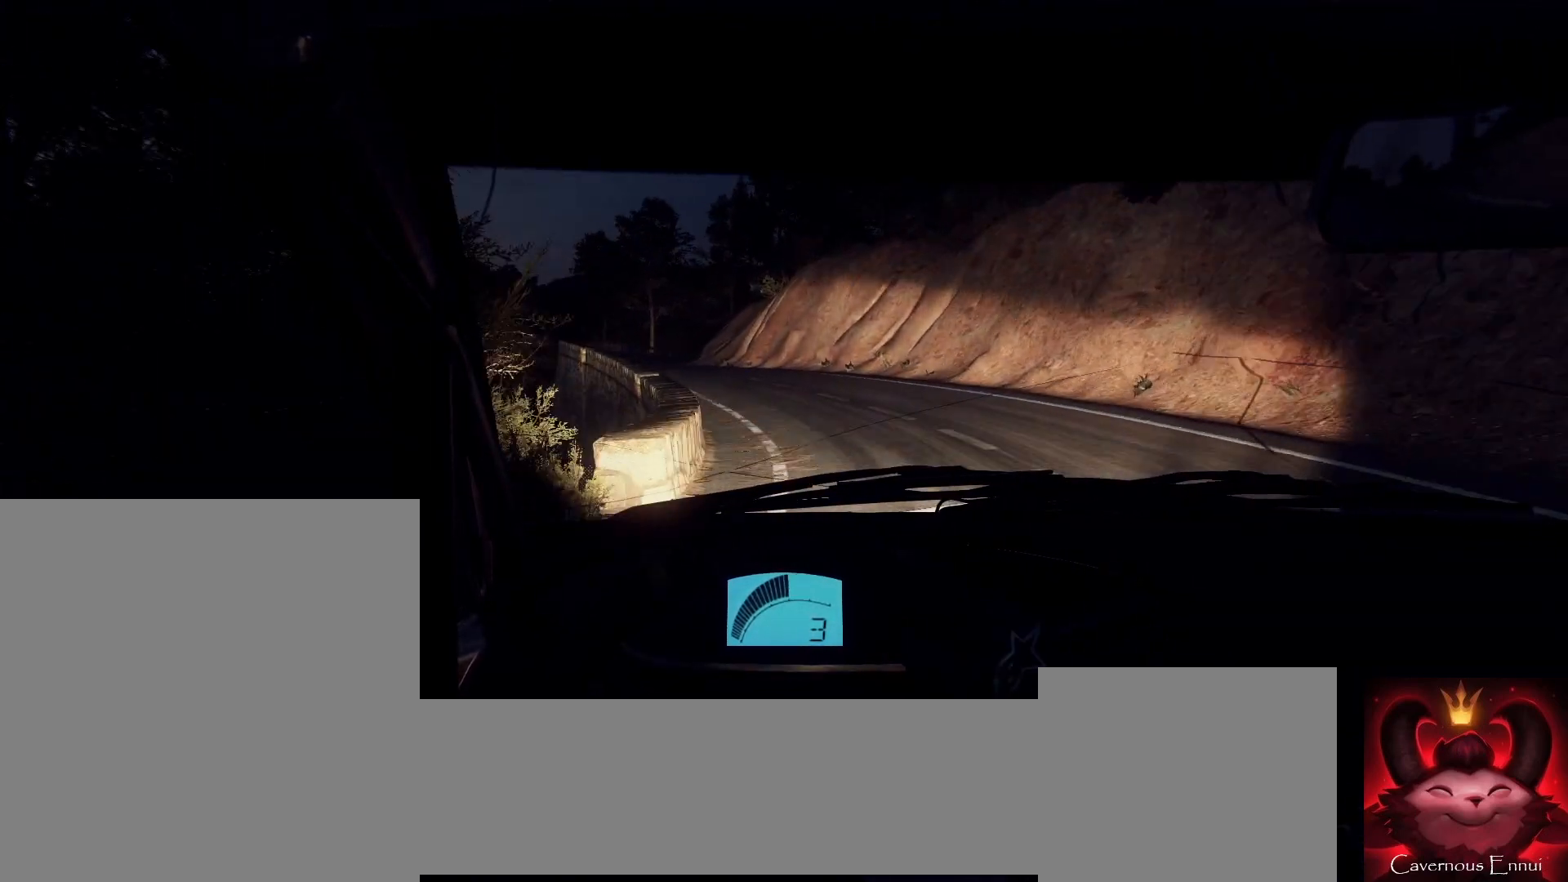
{"buttons": [], "left_stick": "center", "right_stick": "center", "events": [[67, "left_stick", "center"], [167, "right_stick", "up"], [300, "left_stick", "left"], [300, "right_stick", "center"], [433, "left_stick", "center"]]}
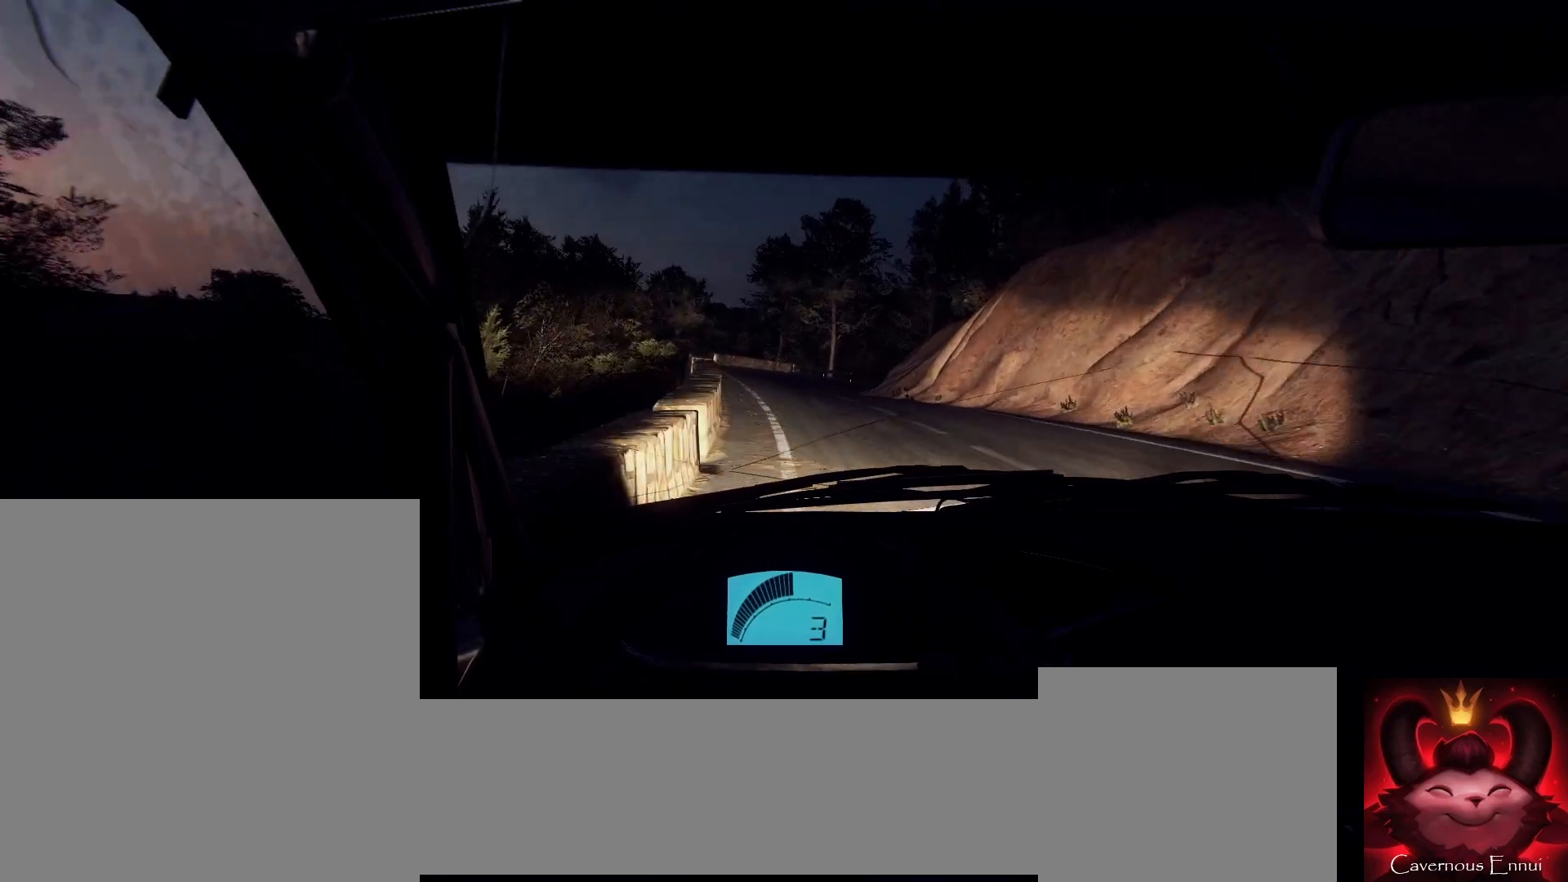
{"buttons": [], "left_stick": "right", "right_stick": "up", "events": [[67, "right_stick", "up"], [467, "left_stick", "right"]]}
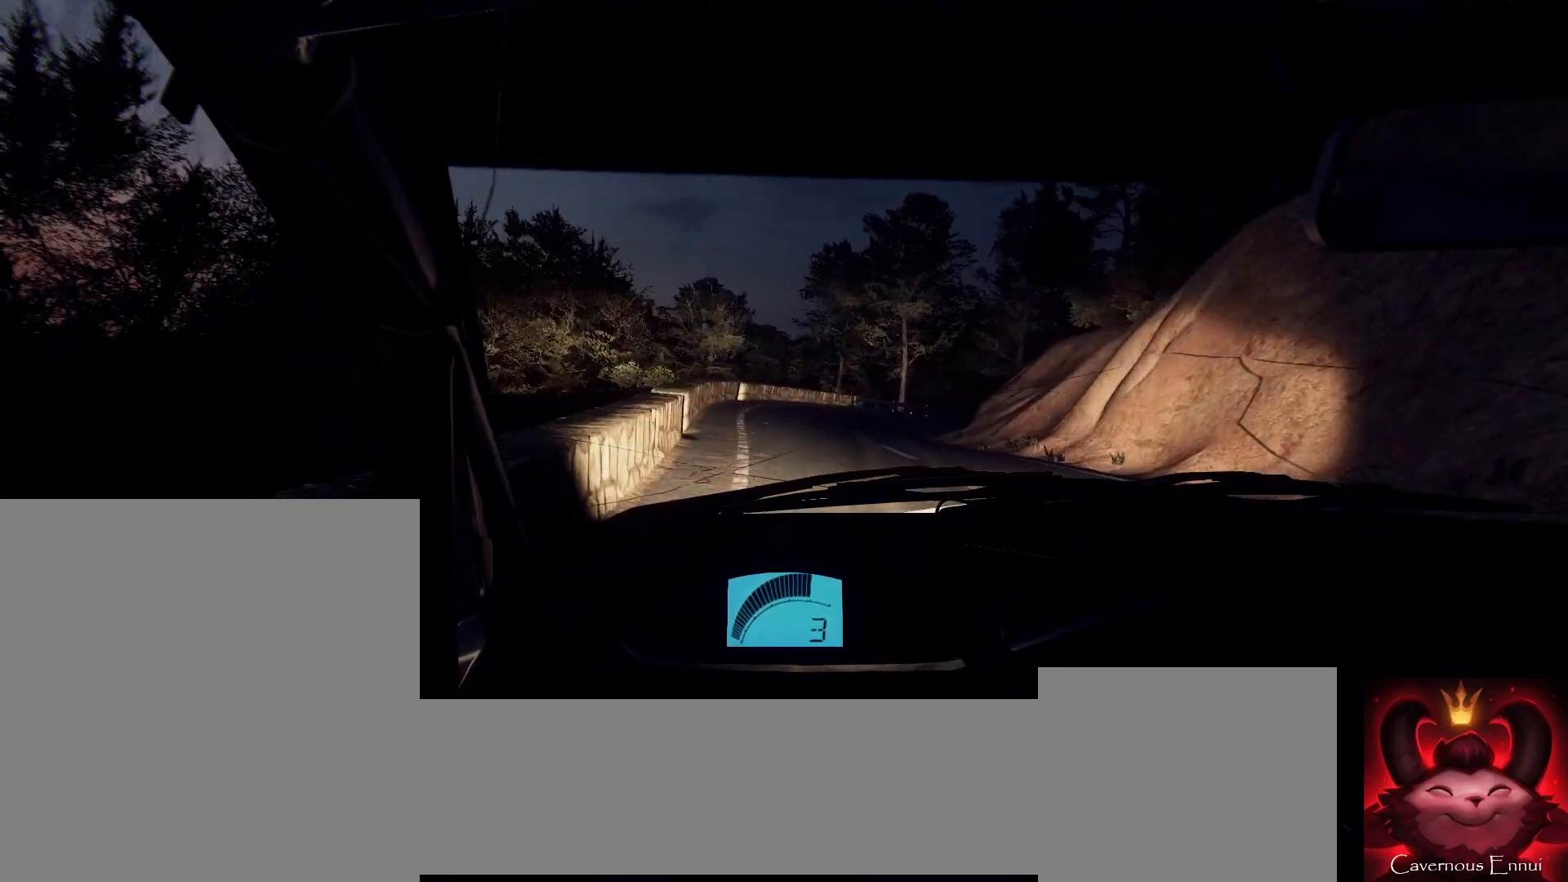
{"buttons": [], "left_stick": "center", "right_stick": "up", "events": [[200, "left_stick", "center"]]}
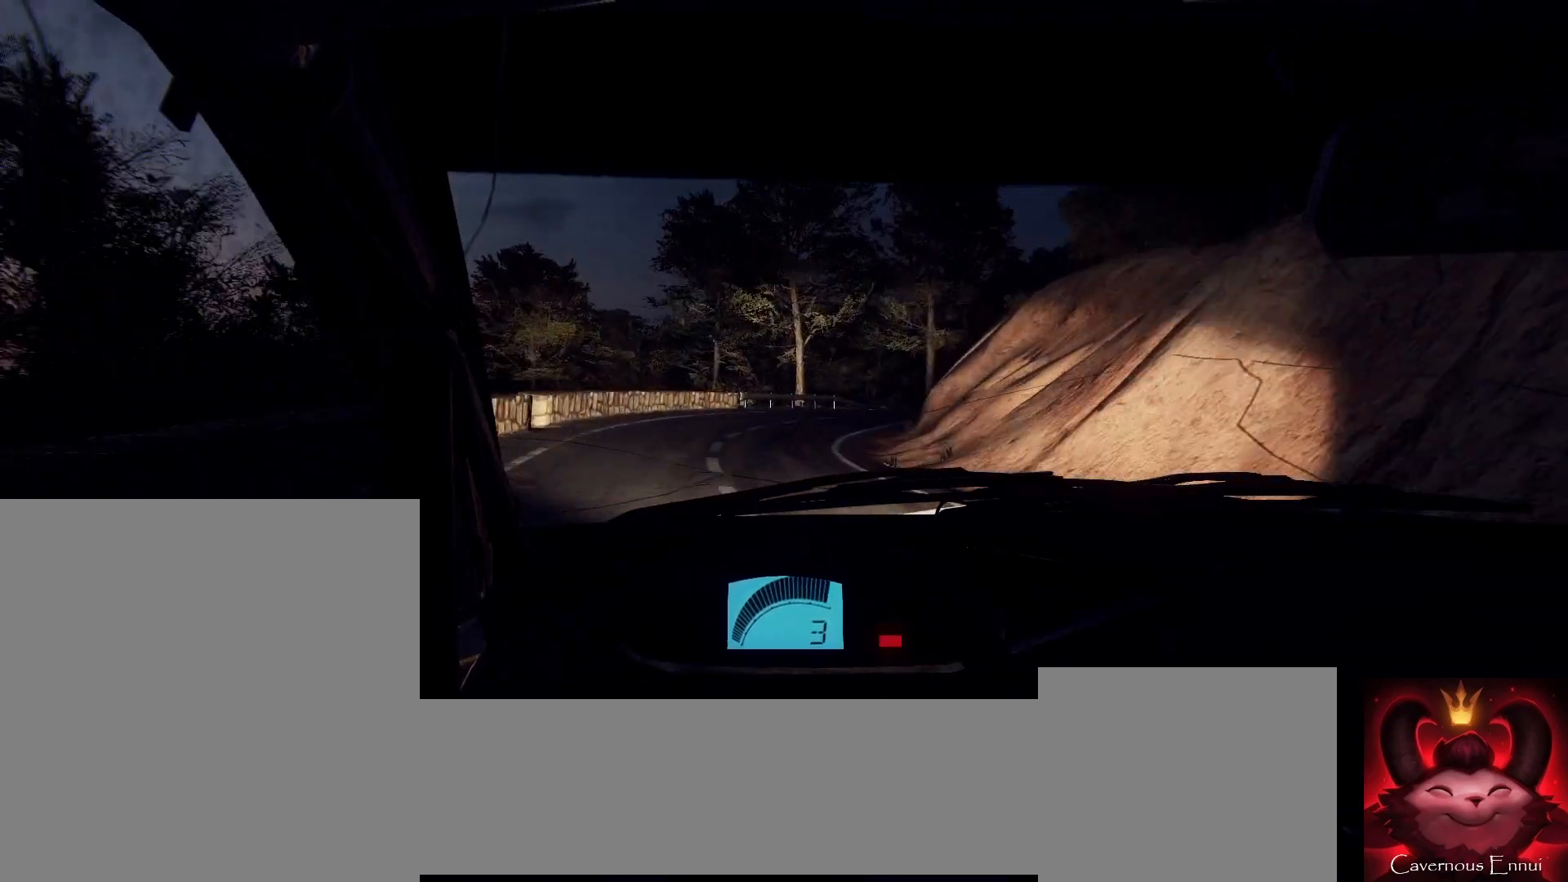
{"buttons": ["L2"], "left_stick": "right", "right_stick": "center", "events": [[200, "L2", "down"], [200, "left_stick", "right"], [333, "right_stick", "center"]]}
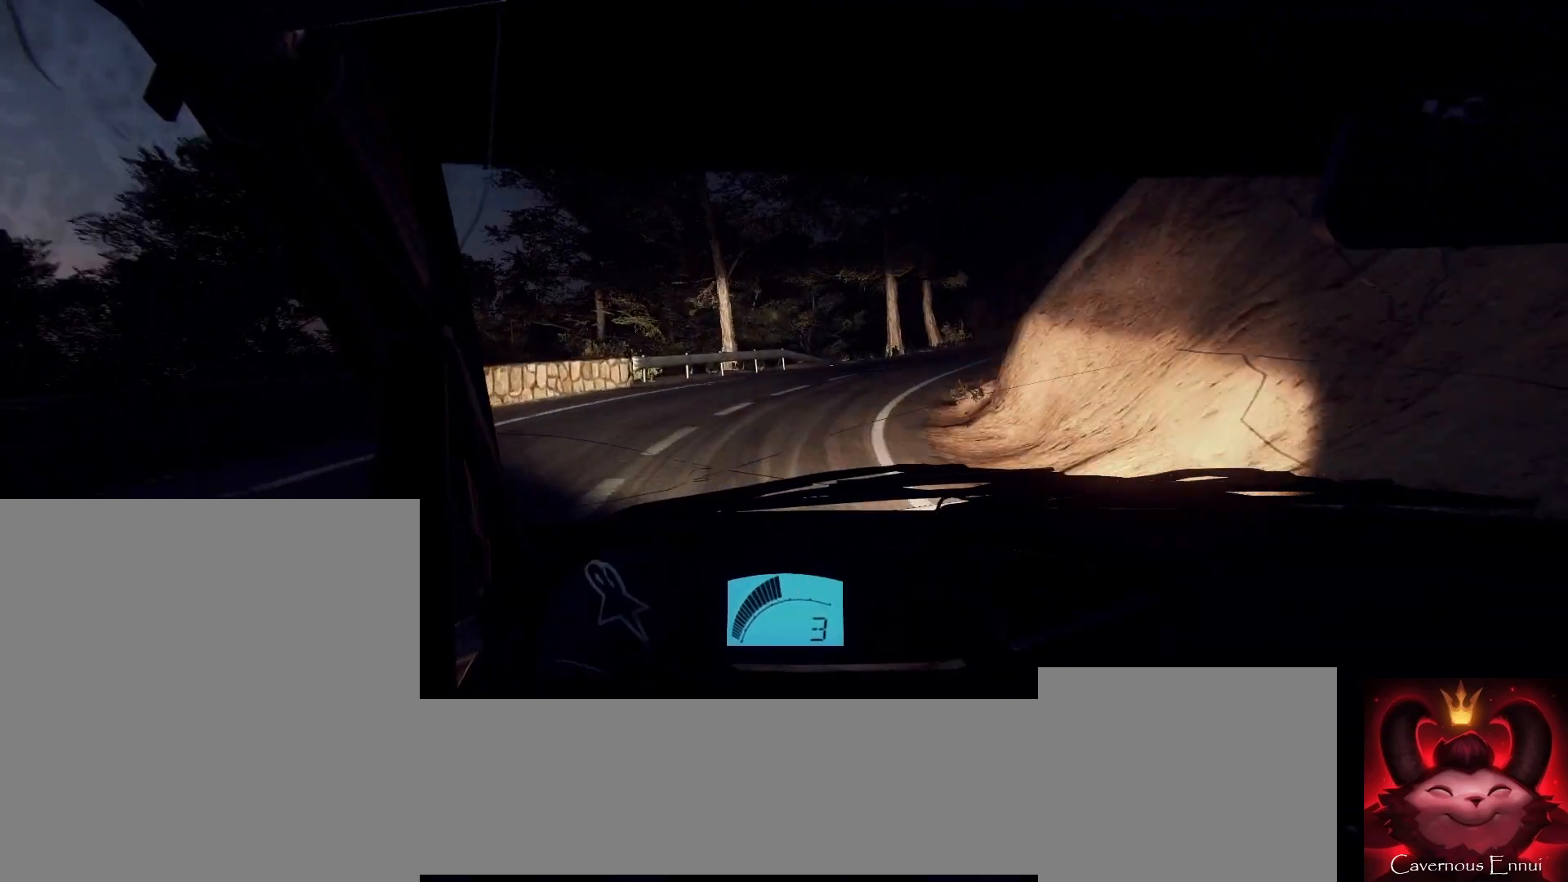
{"buttons": [], "left_stick": "center", "right_stick": "up", "events": [[33, "L2", "up"], [67, "right_stick", "up"], [100, "left_stick", "center"], [167, "right_stick", "center"], [200, "left_stick", "right"], [333, "left_stick", "center"], [400, "right_stick", "up"]]}
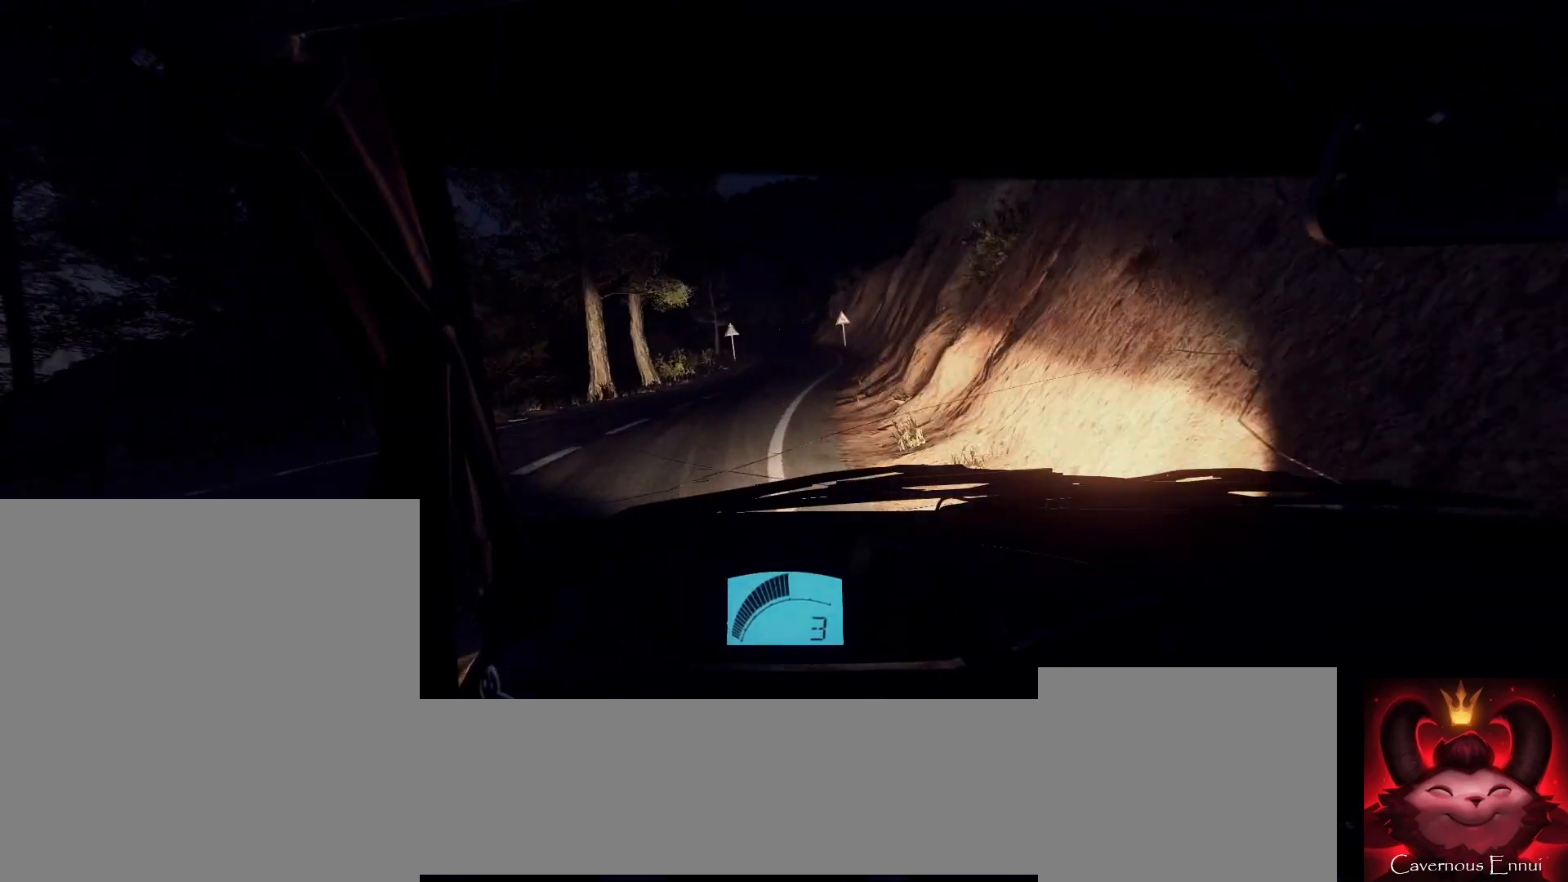
{"buttons": [], "left_stick": "center", "right_stick": "up", "events": [[67, "left_stick", "down-left"], [333, "left_stick", "center"]]}
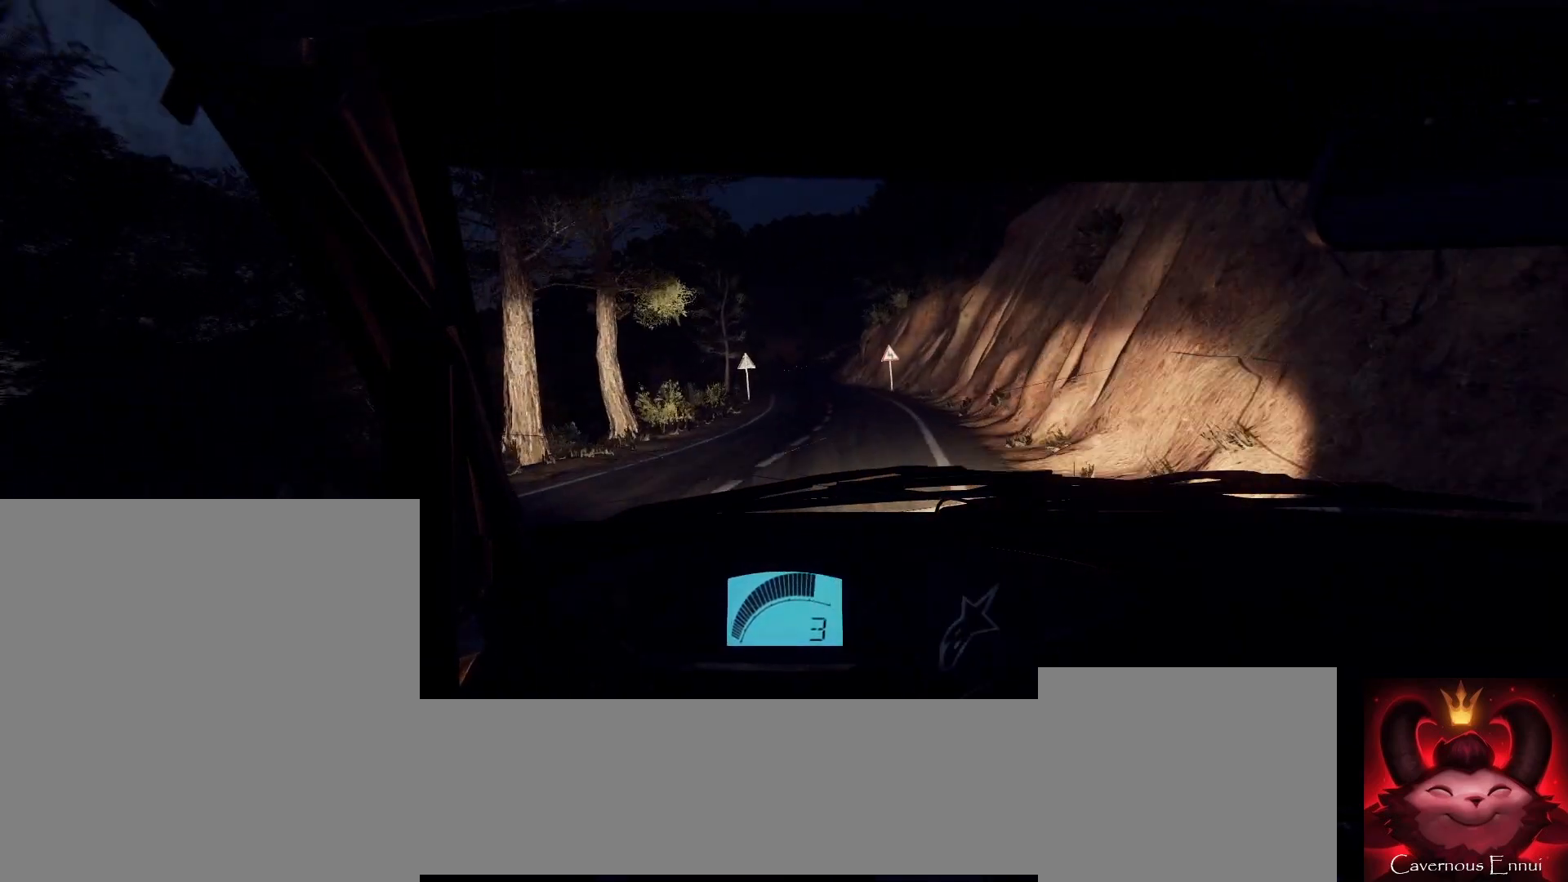
{"buttons": [], "left_stick": "right", "right_stick": "up", "events": [[33, "left_stick", "right"], [300, "left_stick", "center"], [400, "left_stick", "right"]]}
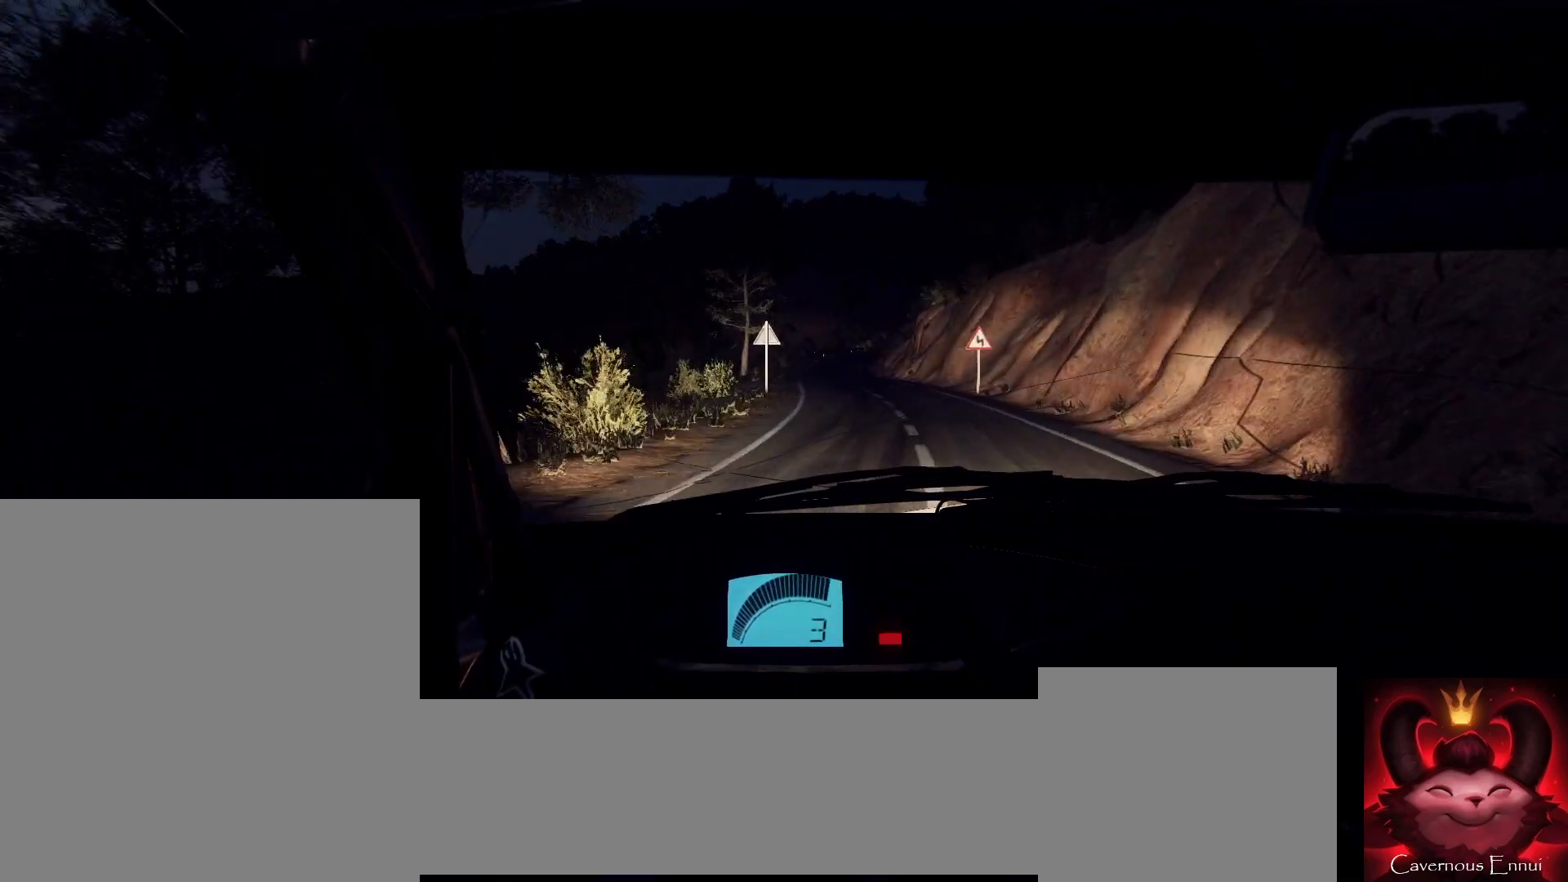
{"buttons": [], "left_stick": "down-left", "right_stick": "up", "events": [[33, "R1", "down"], [67, "R1", "up"], [100, "left_stick", "center"], [200, "left_stick", "down-left"]]}
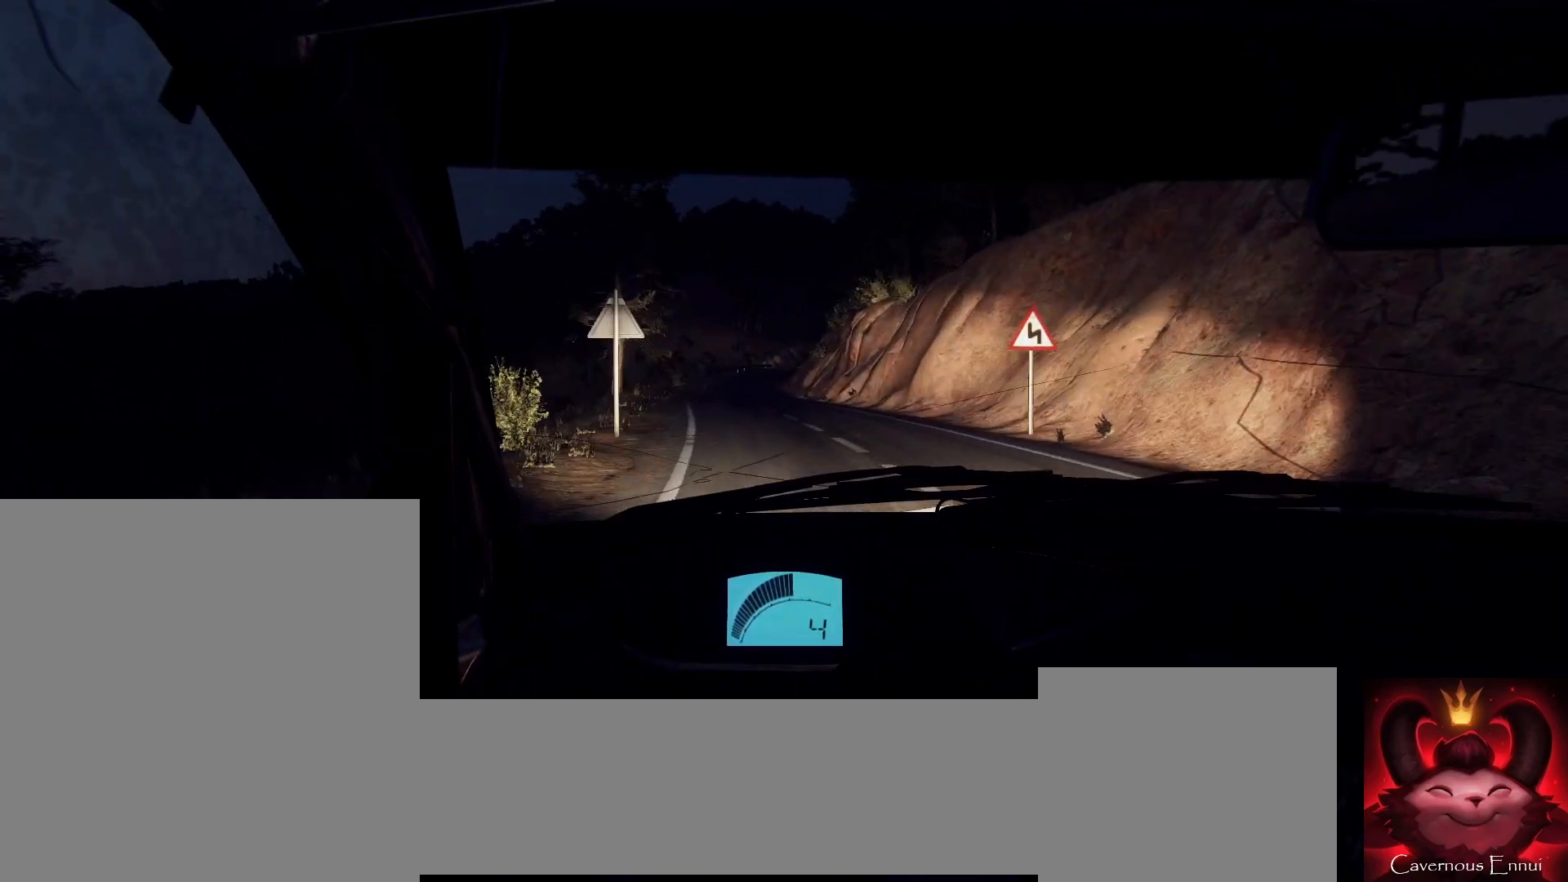
{"buttons": [], "left_stick": "center", "right_stick": "up", "events": [[33, "left_stick", "center"], [200, "left_stick", "right"], [400, "left_stick", "center"]]}
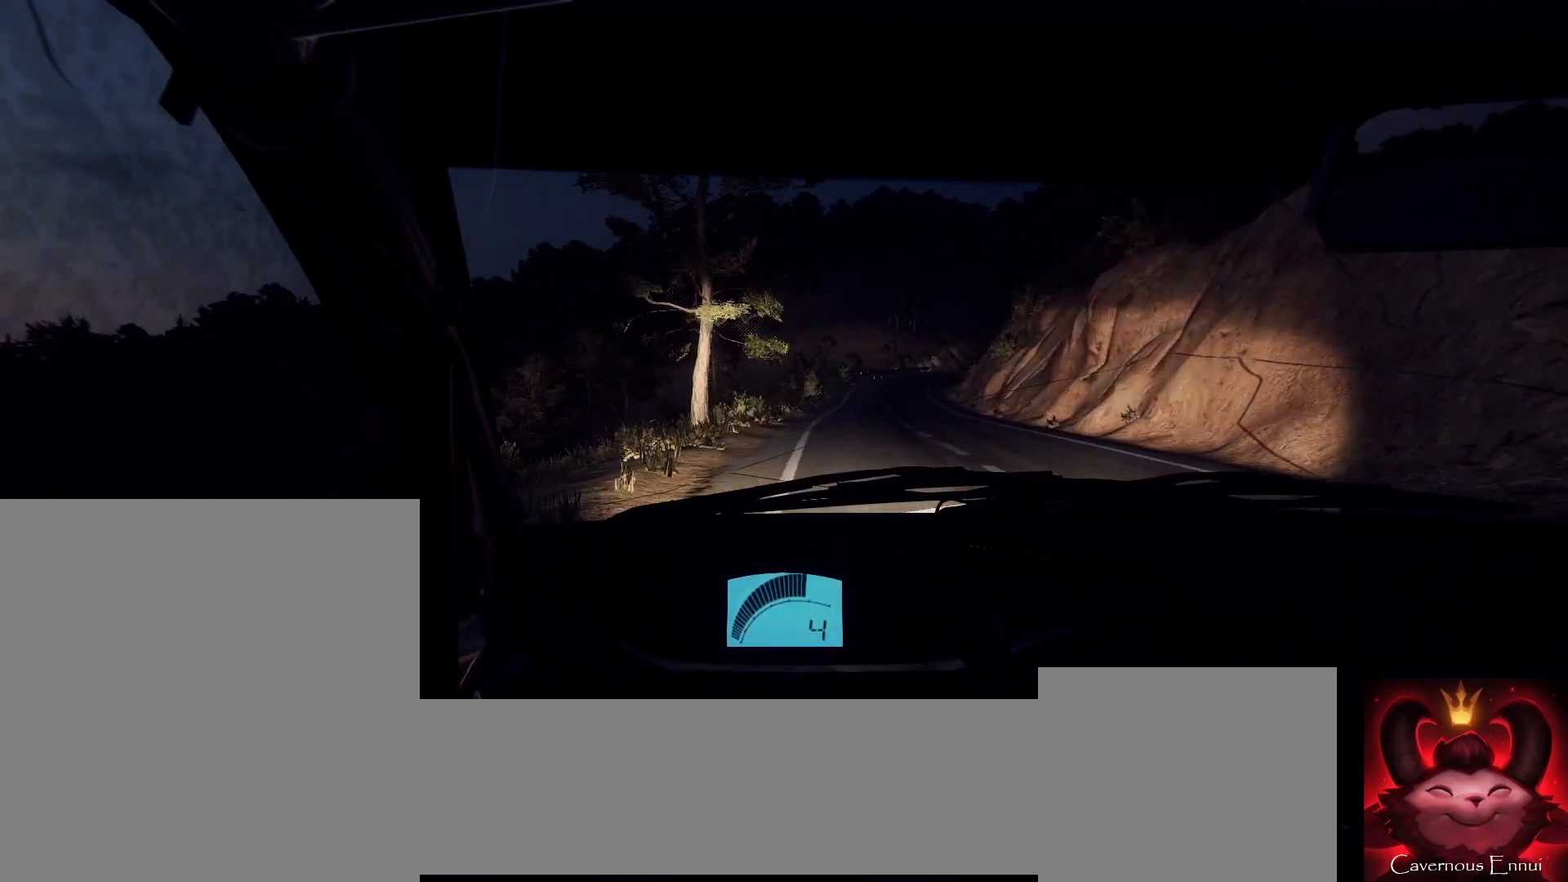
{"buttons": [], "left_stick": "right", "right_stick": "up", "events": [[67, "left_stick", "right"], [233, "left_stick", "center"], [500, "left_stick", "right"]]}